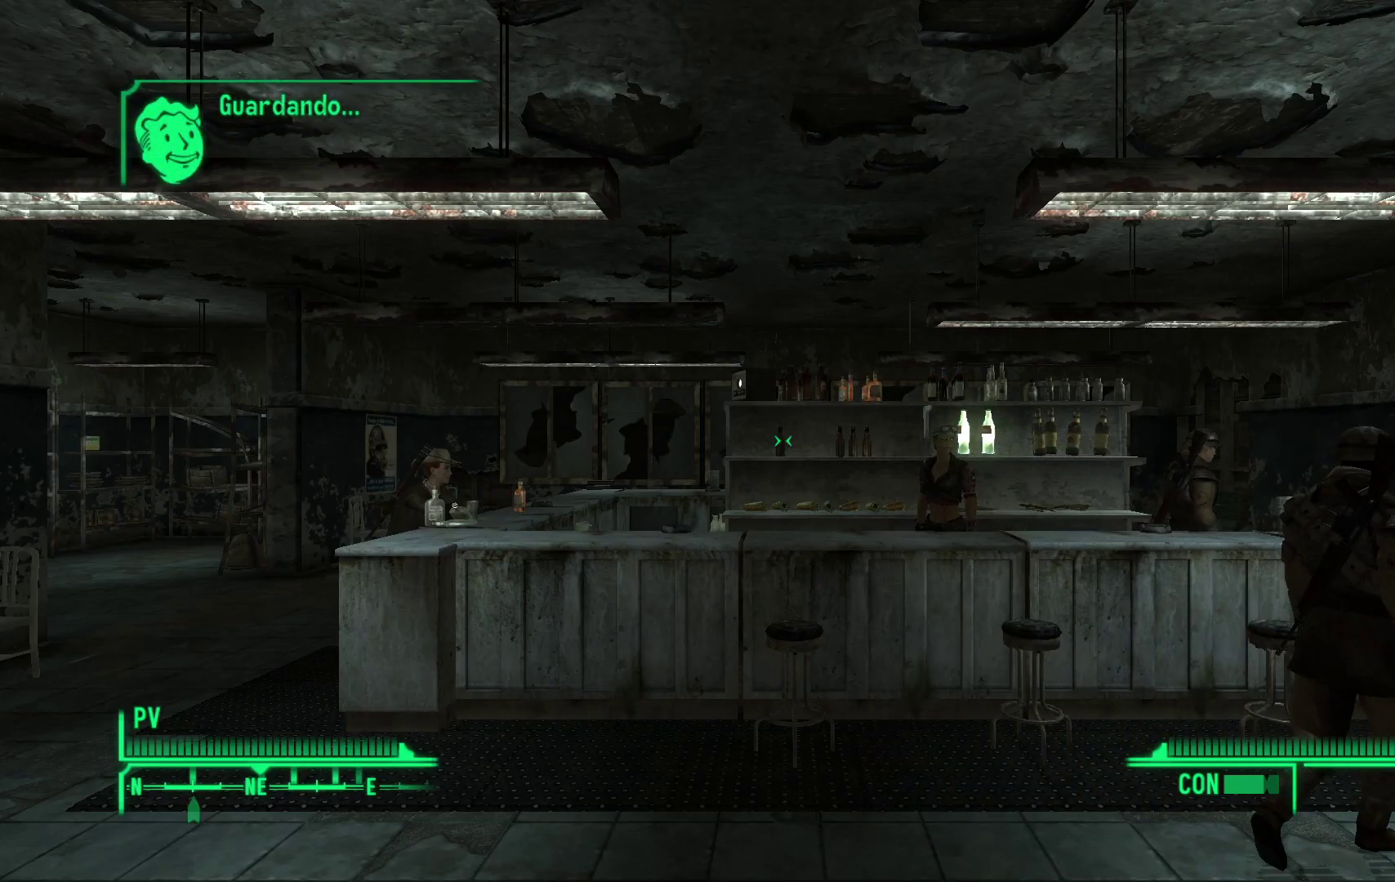
Gameplay with a controller (Xbox layout); each line is a JSON object with the inputs held at the frame after it. "events" lists button and stick changes between this image and that frame as [ms after this image, input, new state], when the widget could be followed in between.
{"buttons": [], "left_stick": "up-left", "right_stick": "center", "events": [[433, "left_stick", "up-left"]]}
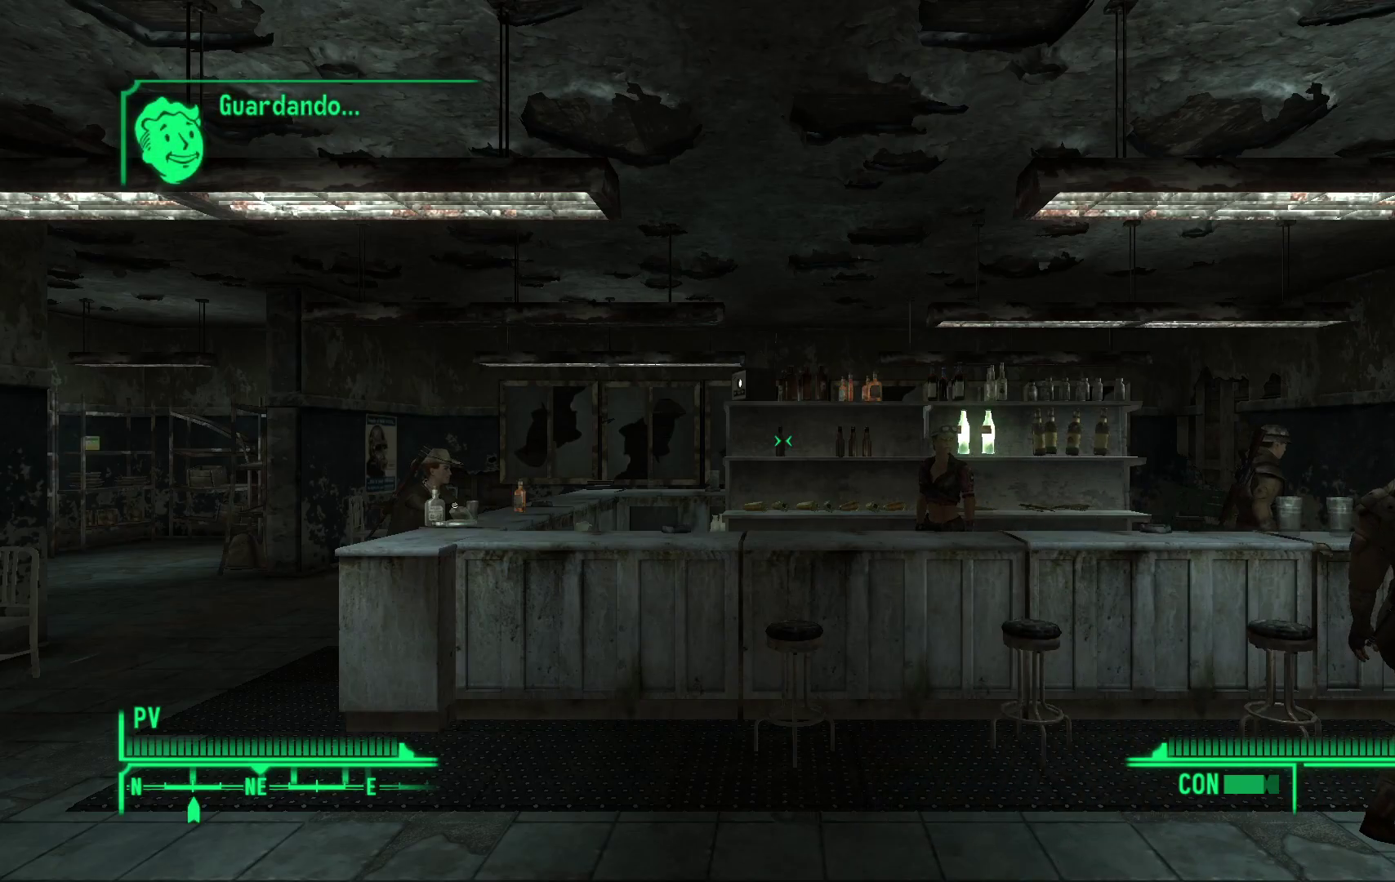
{"buttons": [], "left_stick": "up-left", "right_stick": "center", "events": []}
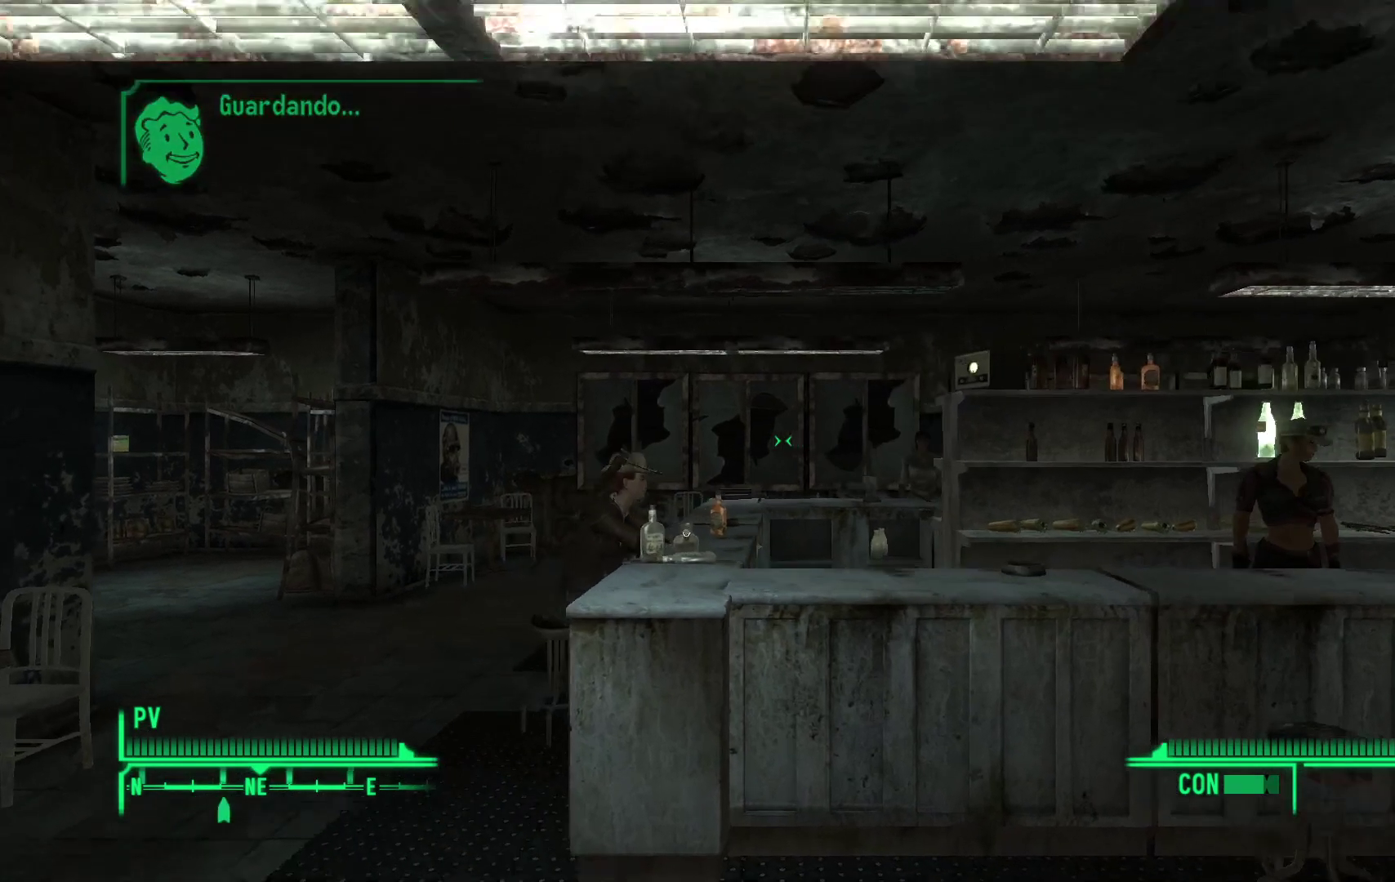
{"buttons": [], "left_stick": "up-left", "right_stick": "center", "events": []}
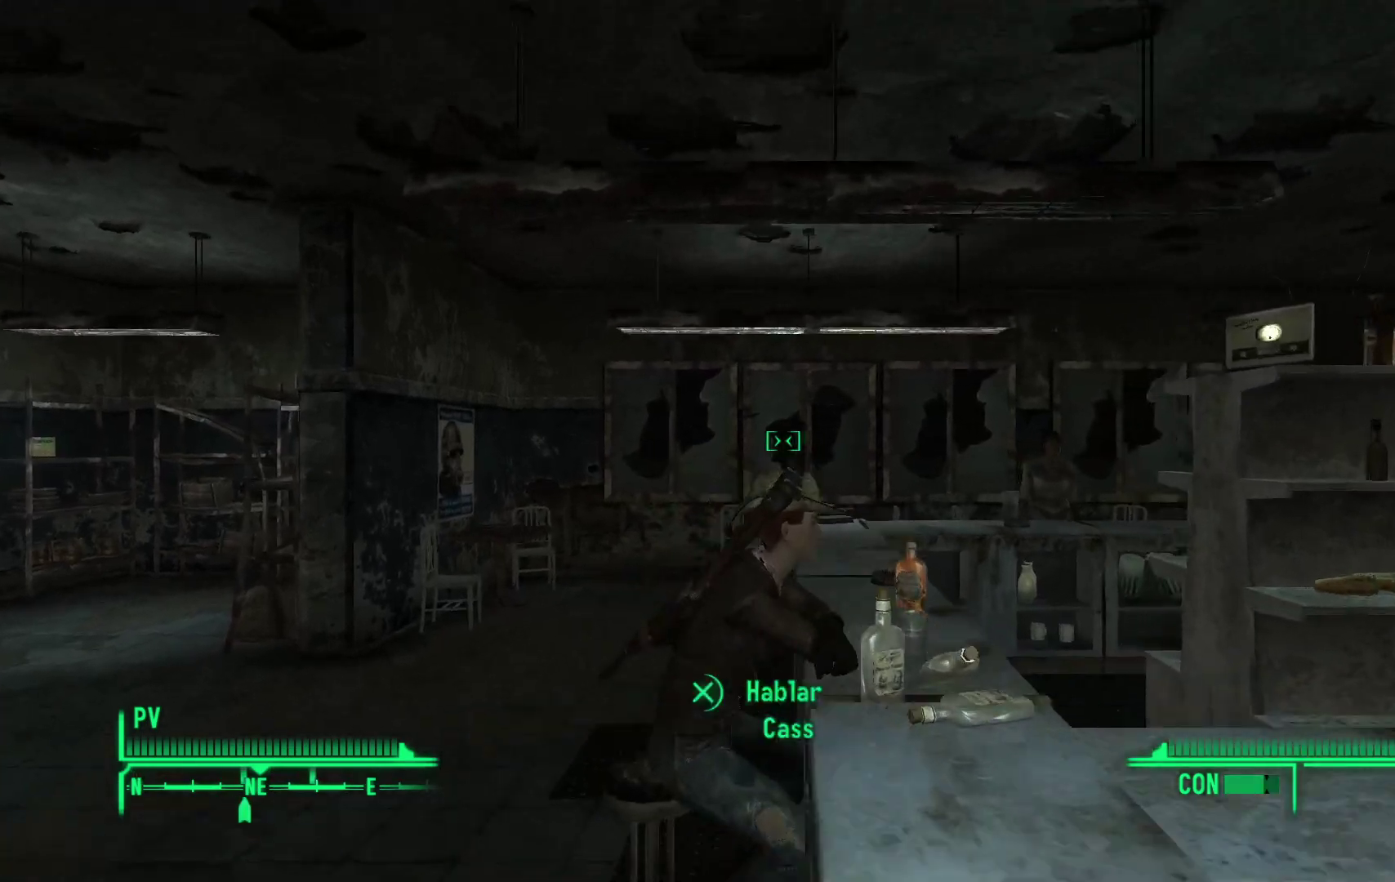
{"buttons": [], "left_stick": "down", "right_stick": "down-right", "events": [[300, "right_stick", "right"], [383, "left_stick", "center"], [433, "left_stick", "down"], [500, "right_stick", "down-right"]]}
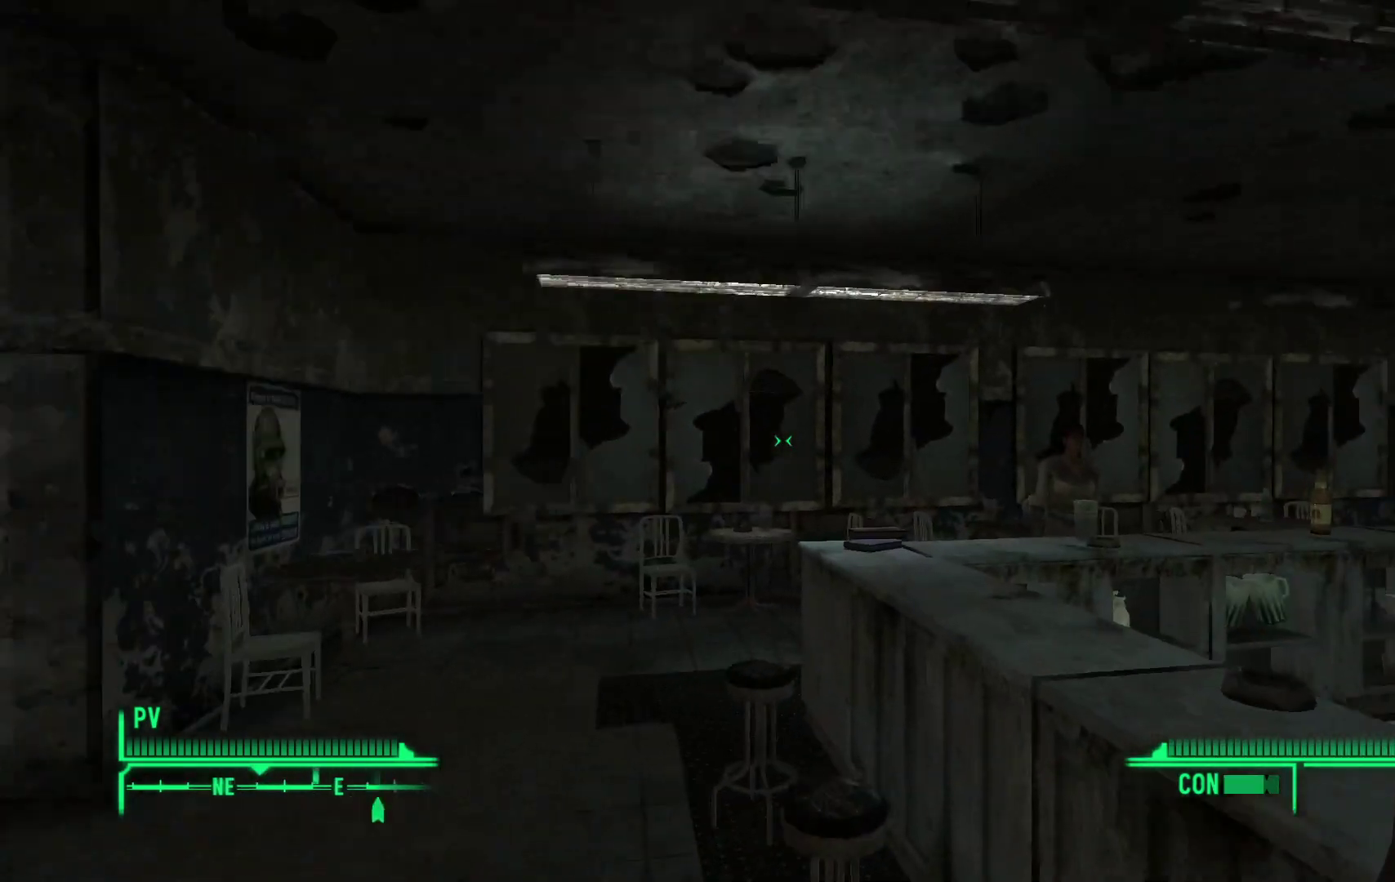
{"buttons": [], "left_stick": "center", "right_stick": "center", "events": [[200, "left_stick", "center"], [333, "right_stick", "center"]]}
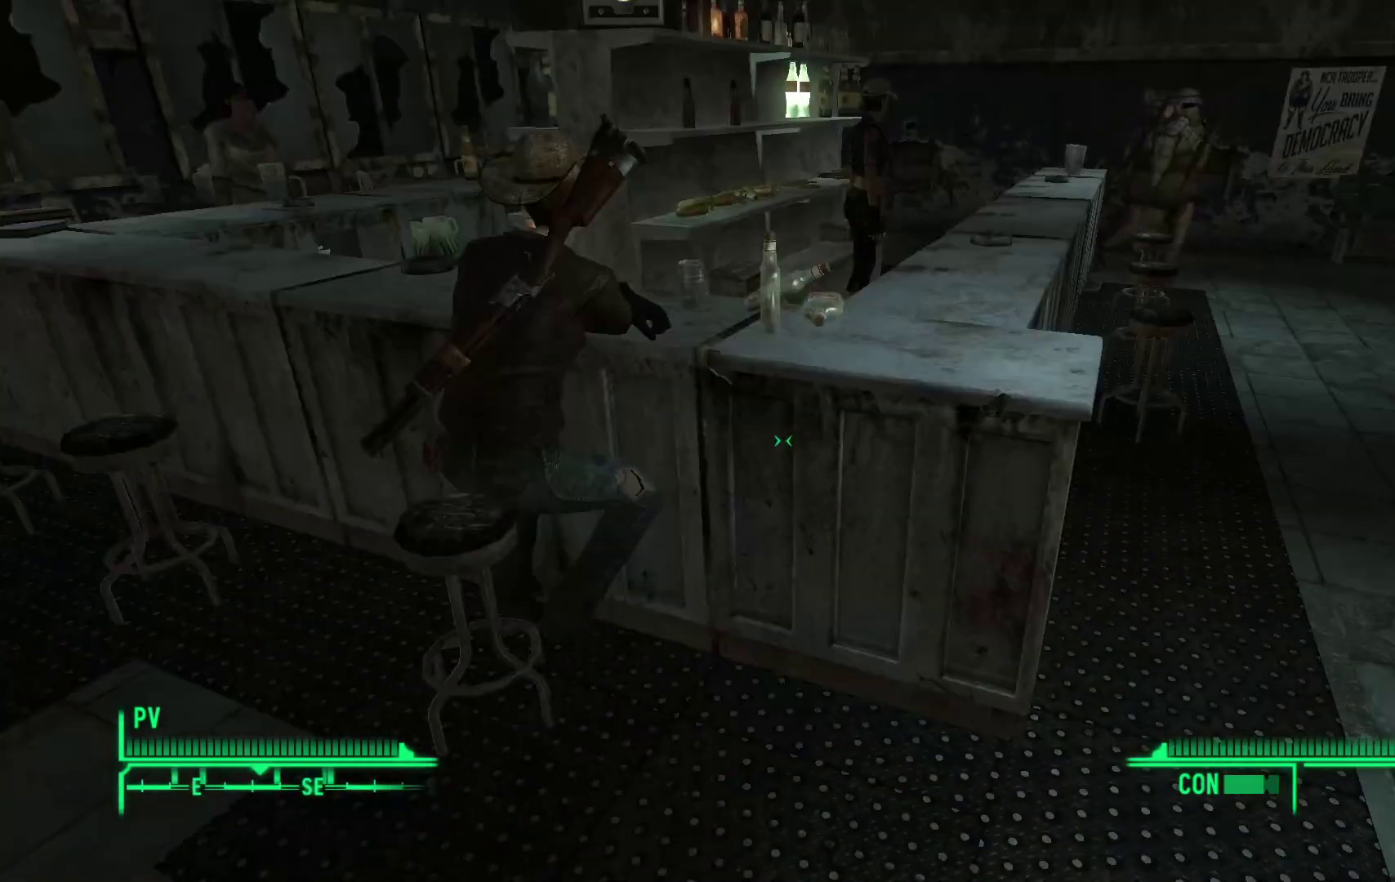
{"buttons": [], "left_stick": "center", "right_stick": "center", "events": [[117, "right_stick", "up-left"], [133, "left_stick", "up-left"], [283, "right_stick", "center"], [300, "left_stick", "center"]]}
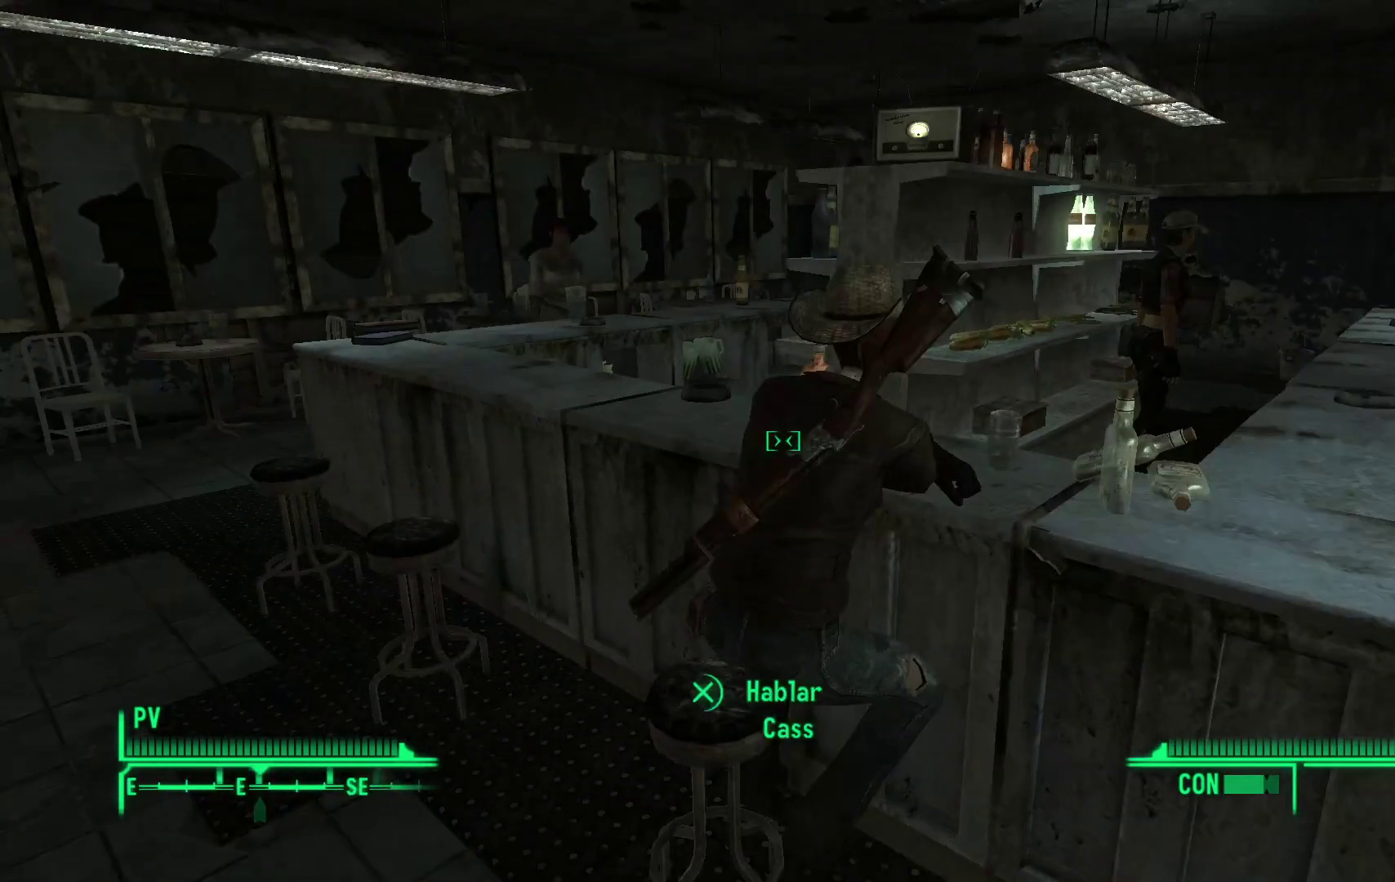
{"buttons": [], "left_stick": "center", "right_stick": "center", "events": []}
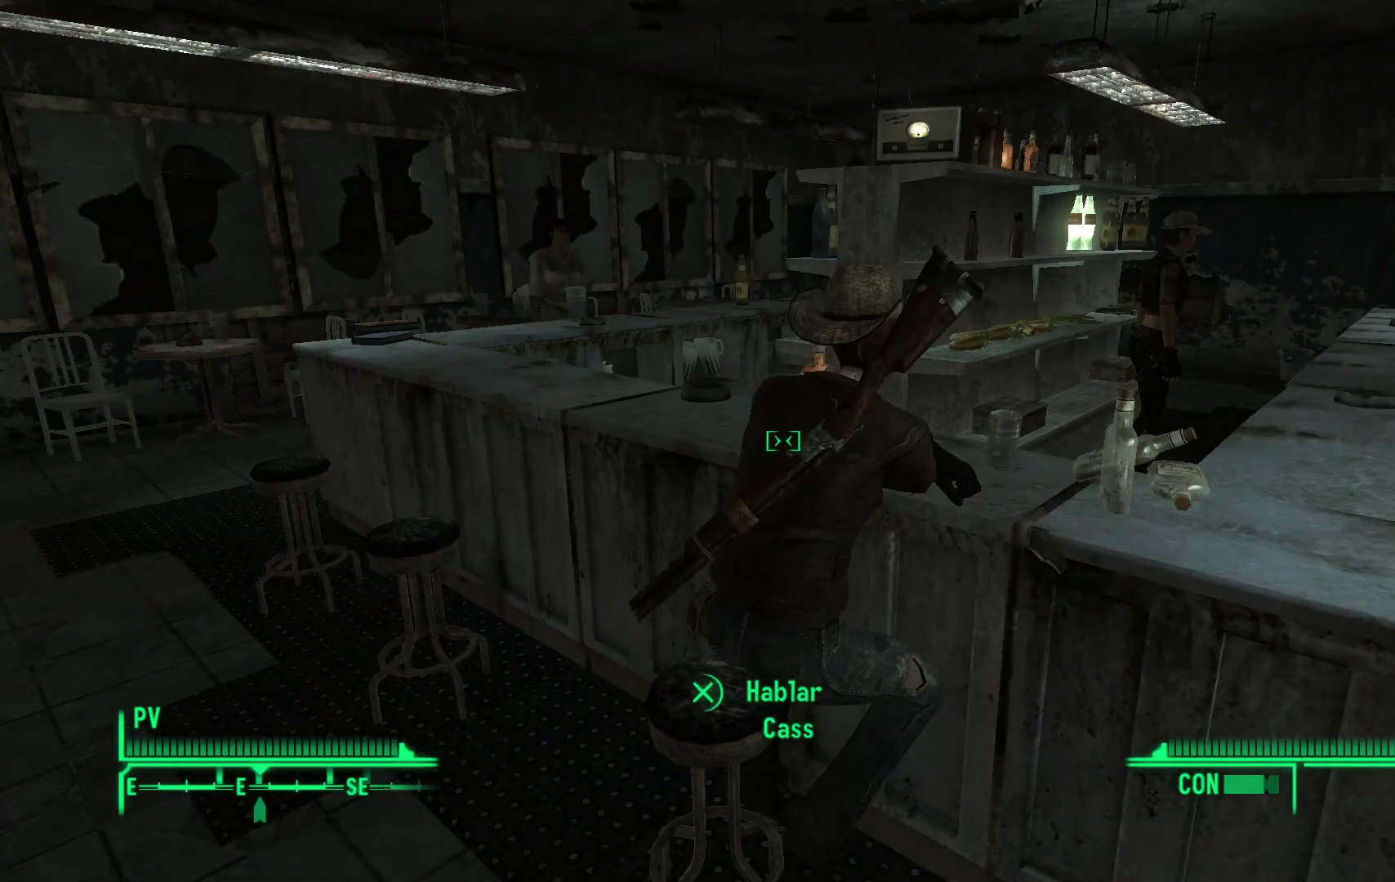
{"buttons": ["B"], "left_stick": "center", "right_stick": "center", "events": [[417, "B", "down"]]}
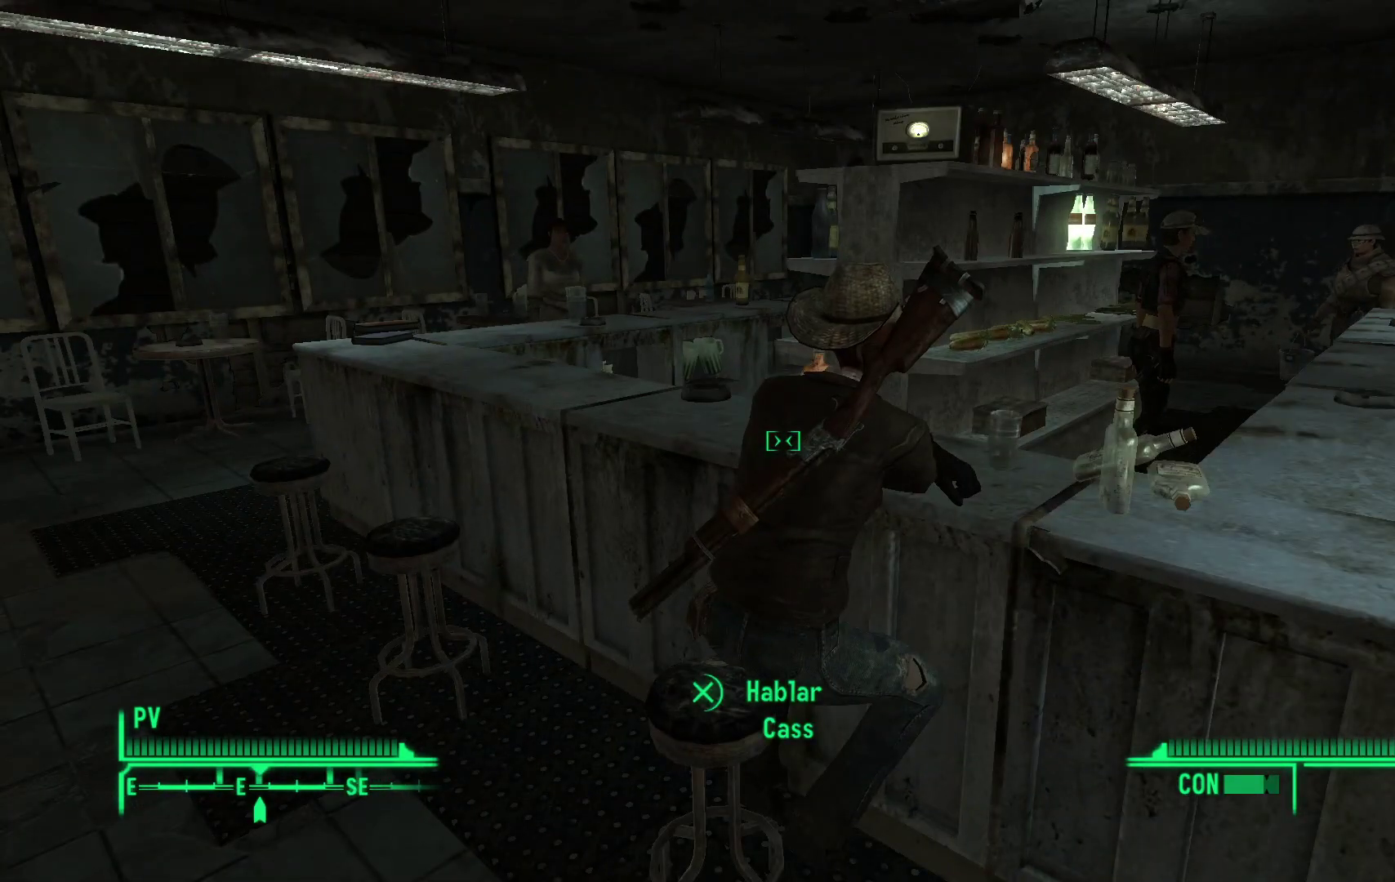
{"buttons": [], "left_stick": "center", "right_stick": "center", "events": [[50, "B", "up"]]}
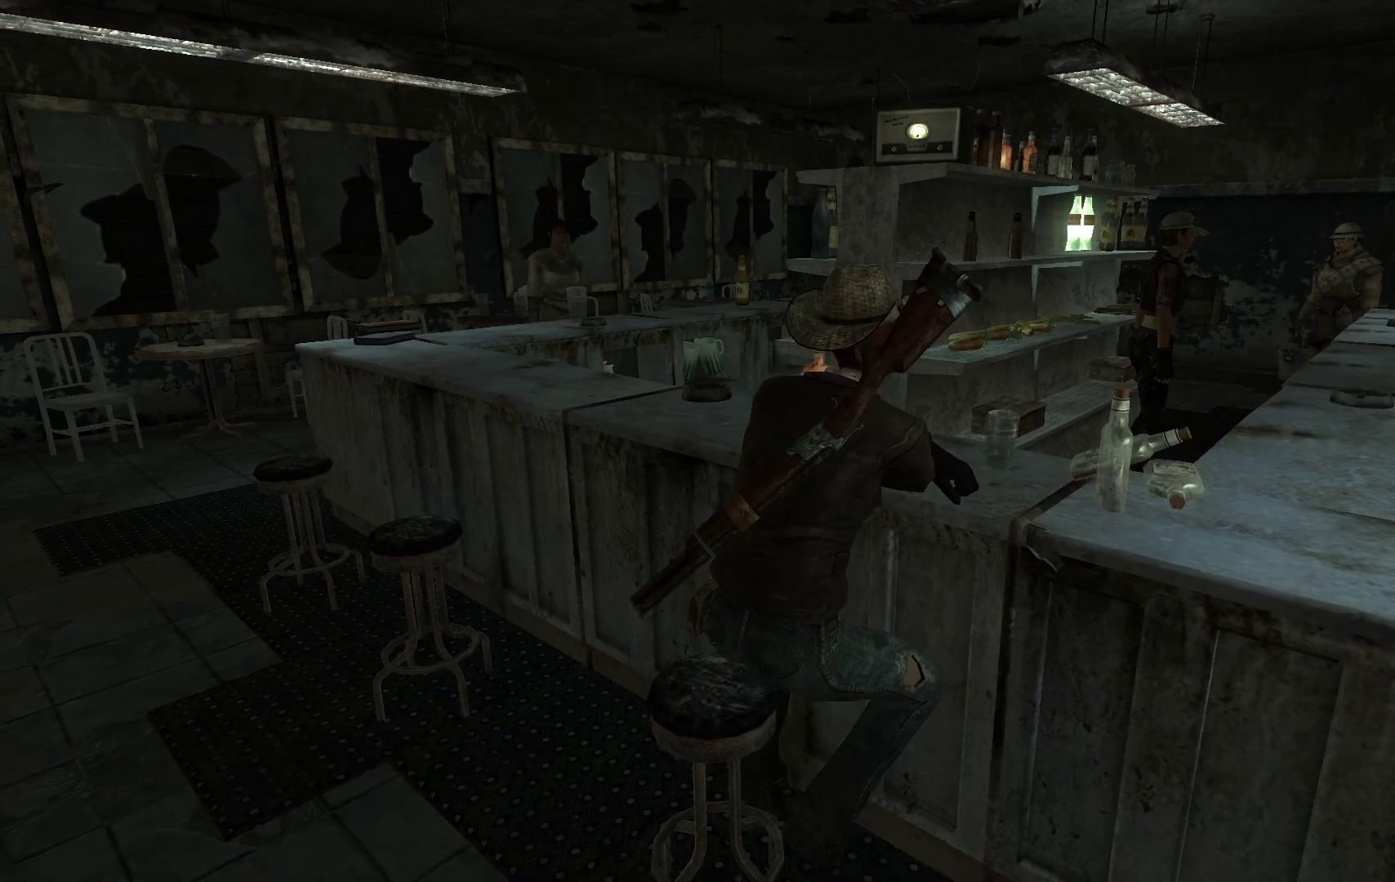
{"buttons": [], "left_stick": "center", "right_stick": "center", "events": []}
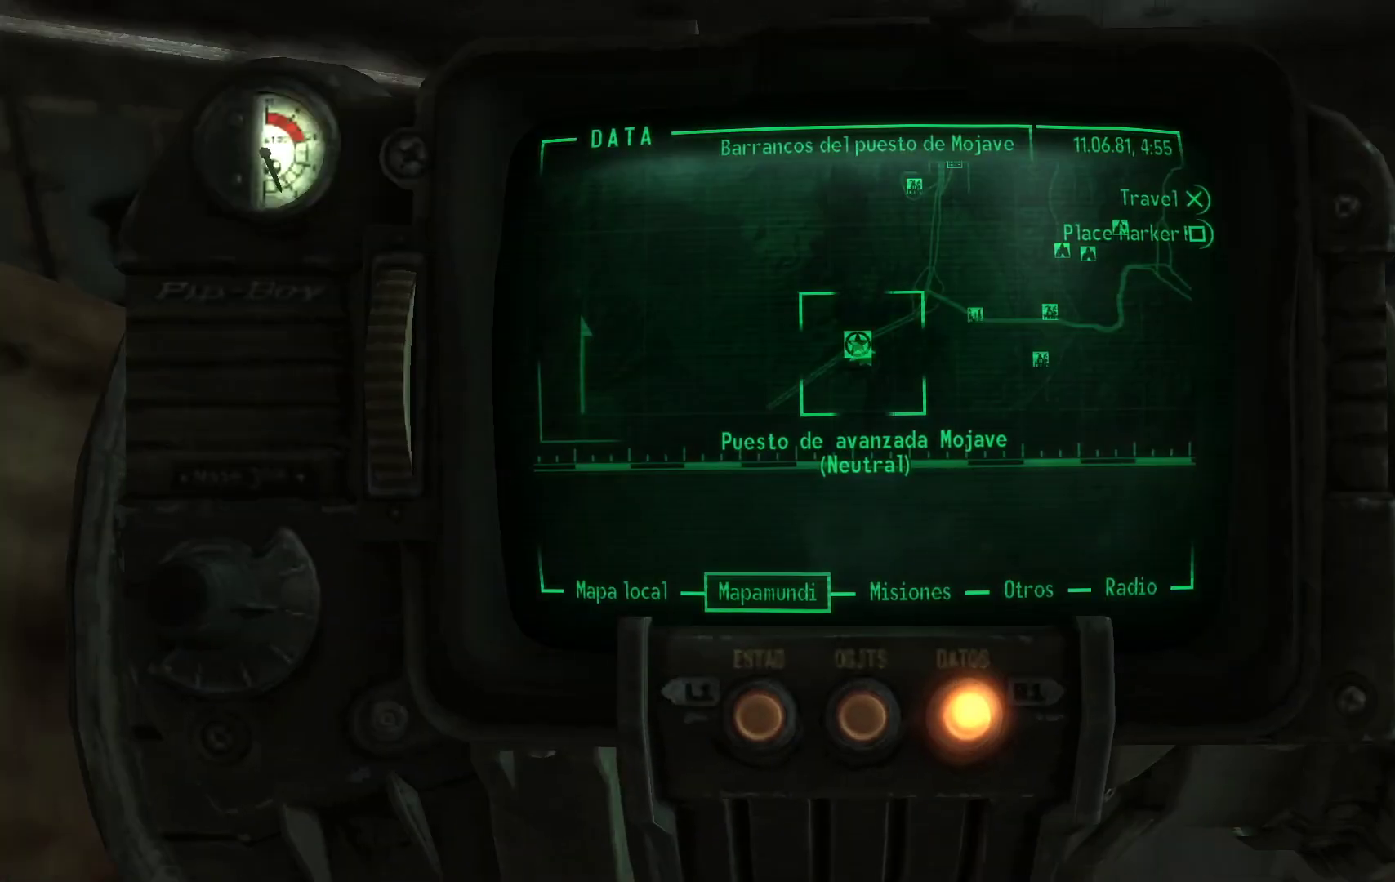
{"buttons": [], "left_stick": "center", "right_stick": "center", "events": []}
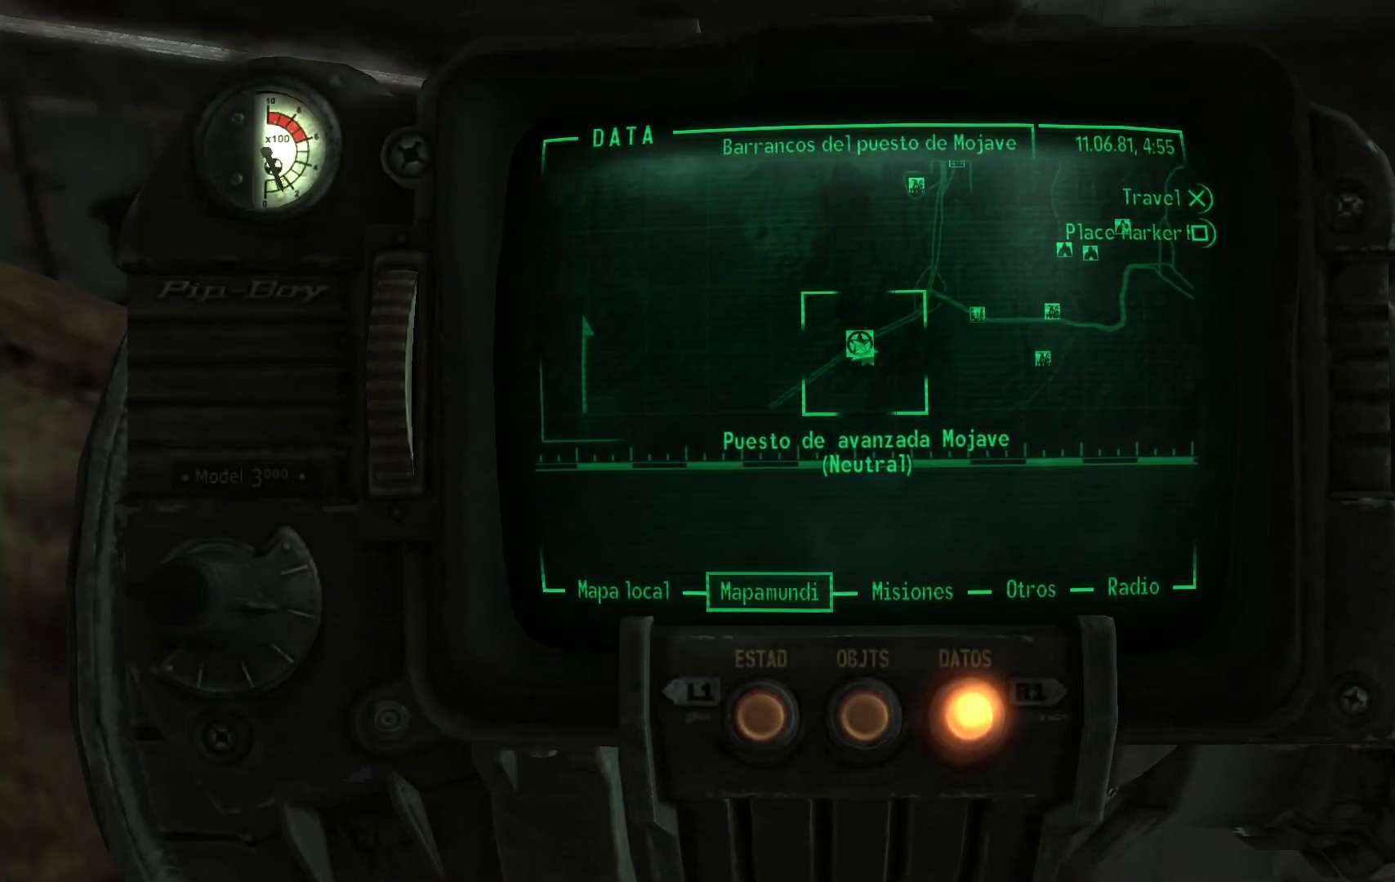
{"buttons": [], "left_stick": "center", "right_stick": "center", "events": []}
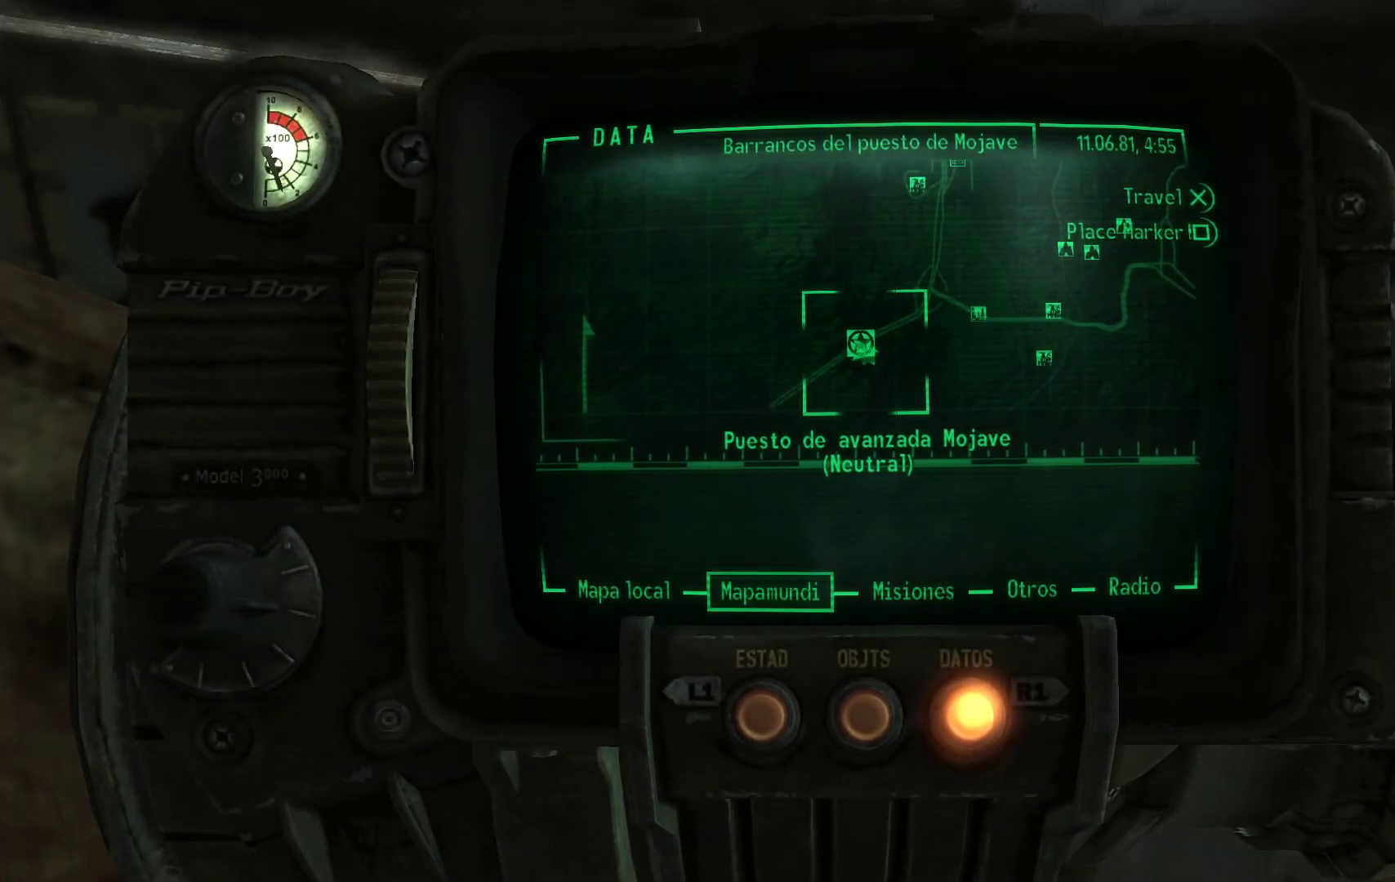
{"buttons": [], "left_stick": "center", "right_stick": "center", "events": [[333, "B", "down"], [450, "B", "up"]]}
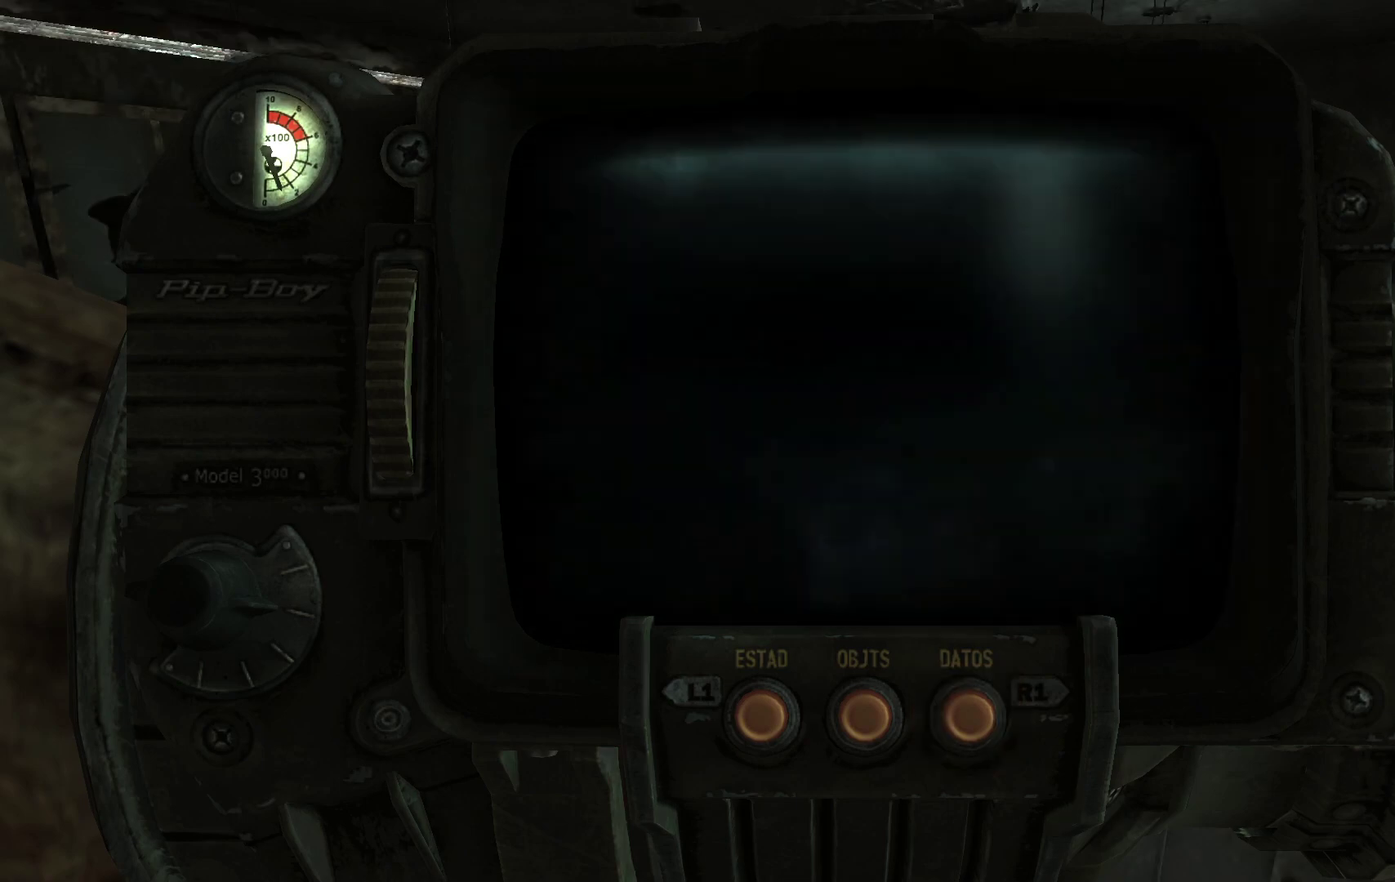
{"buttons": [], "left_stick": "center", "right_stick": "center", "events": [[317, "A", "down"], [483, "A", "up"]]}
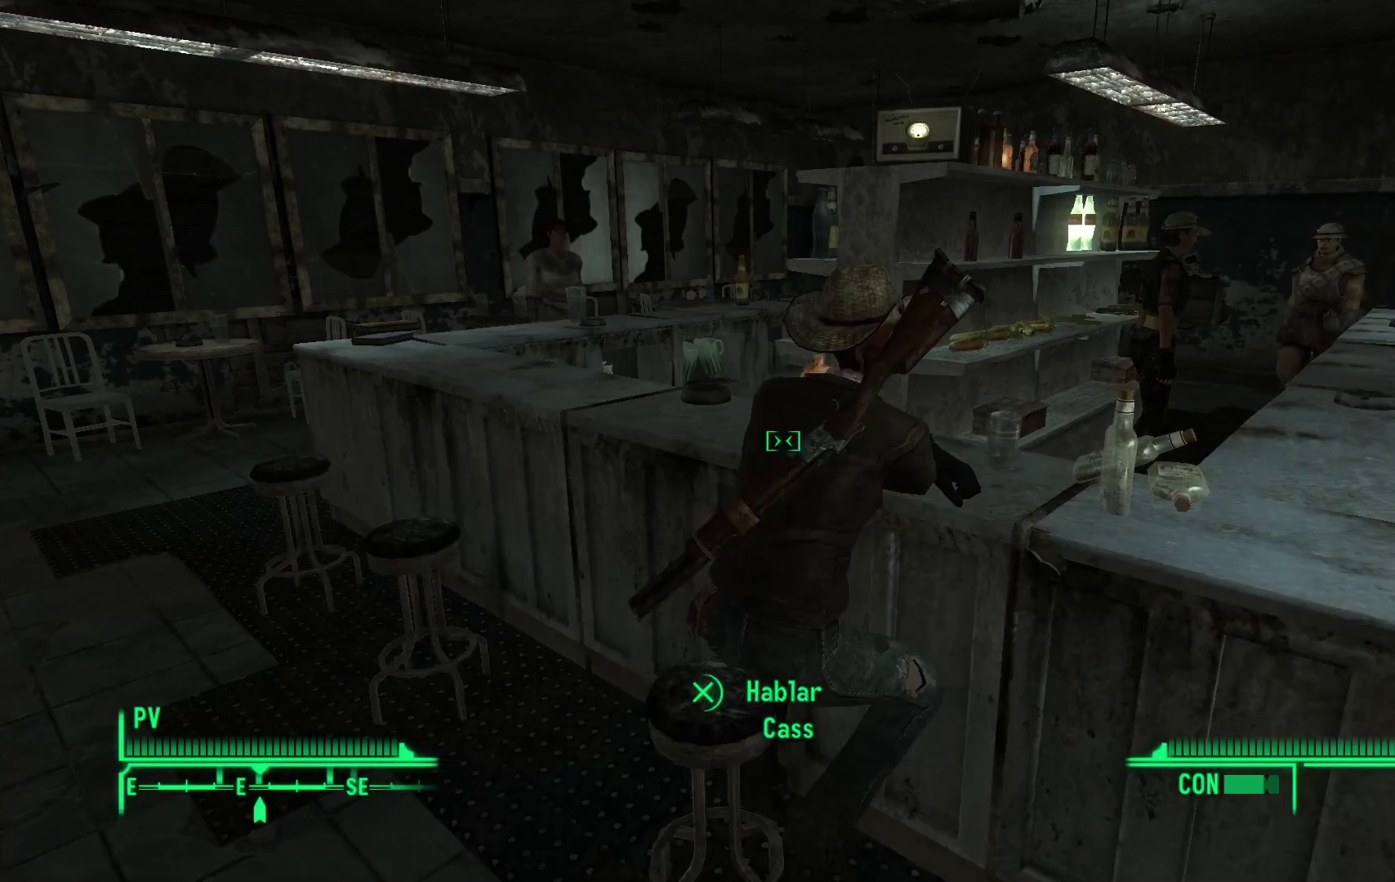
{"buttons": ["A"], "left_stick": "center", "right_stick": "center", "events": [[450, "A", "down"]]}
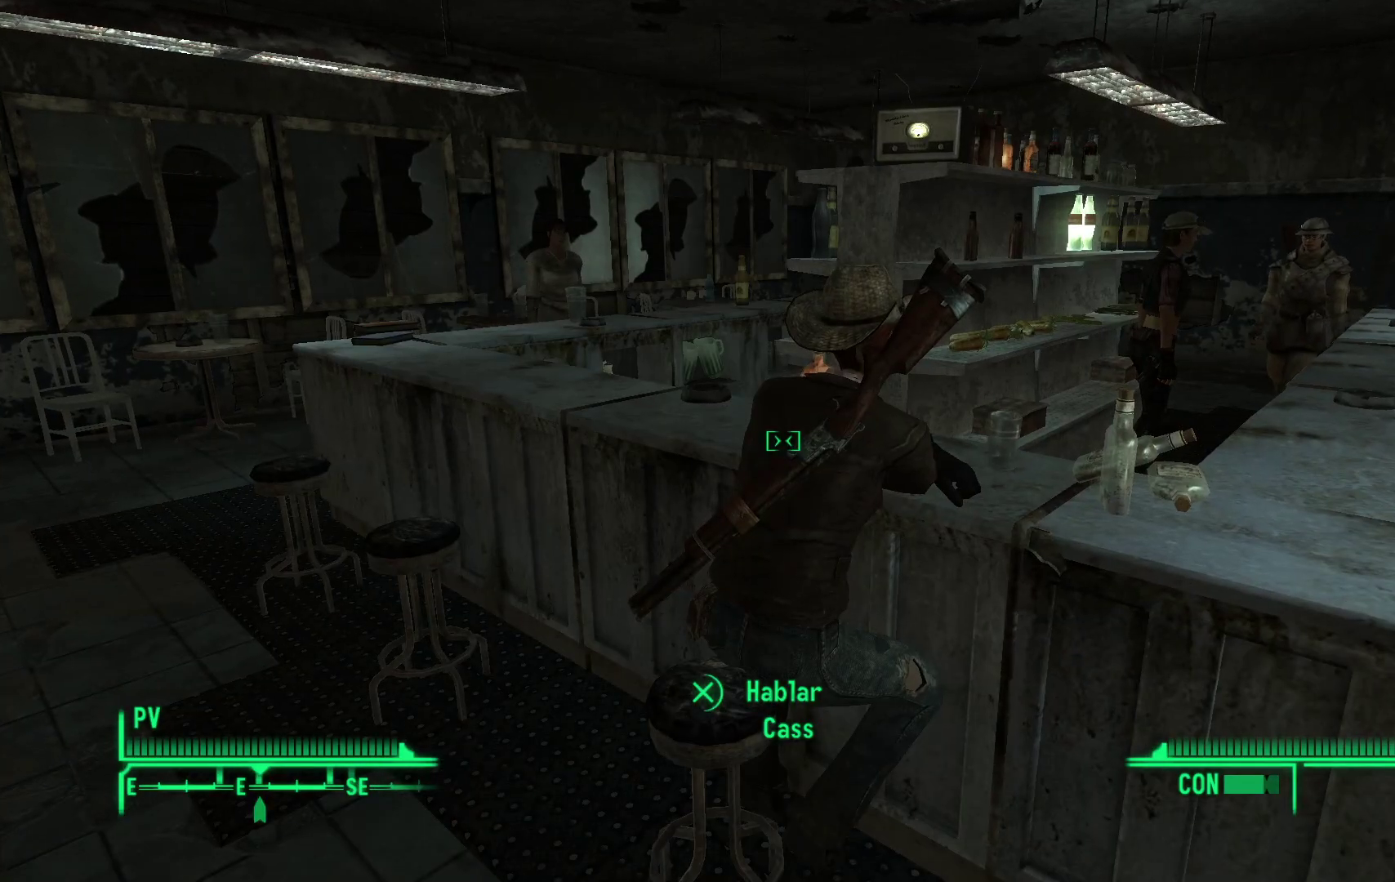
{"buttons": [], "left_stick": "center", "right_stick": "center", "events": [[117, "A", "up"]]}
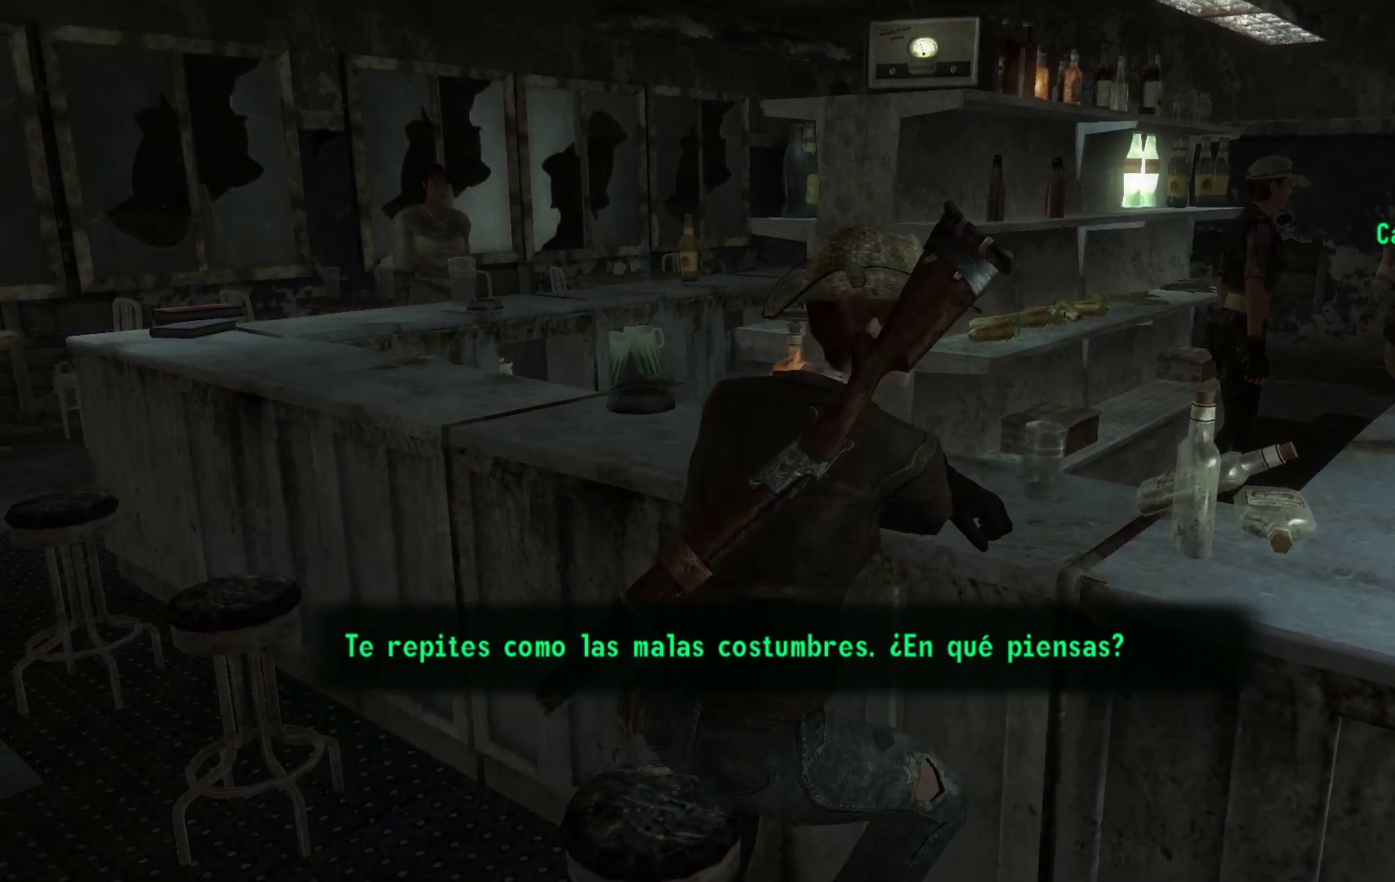
{"buttons": [], "left_stick": "center", "right_stick": "center", "events": []}
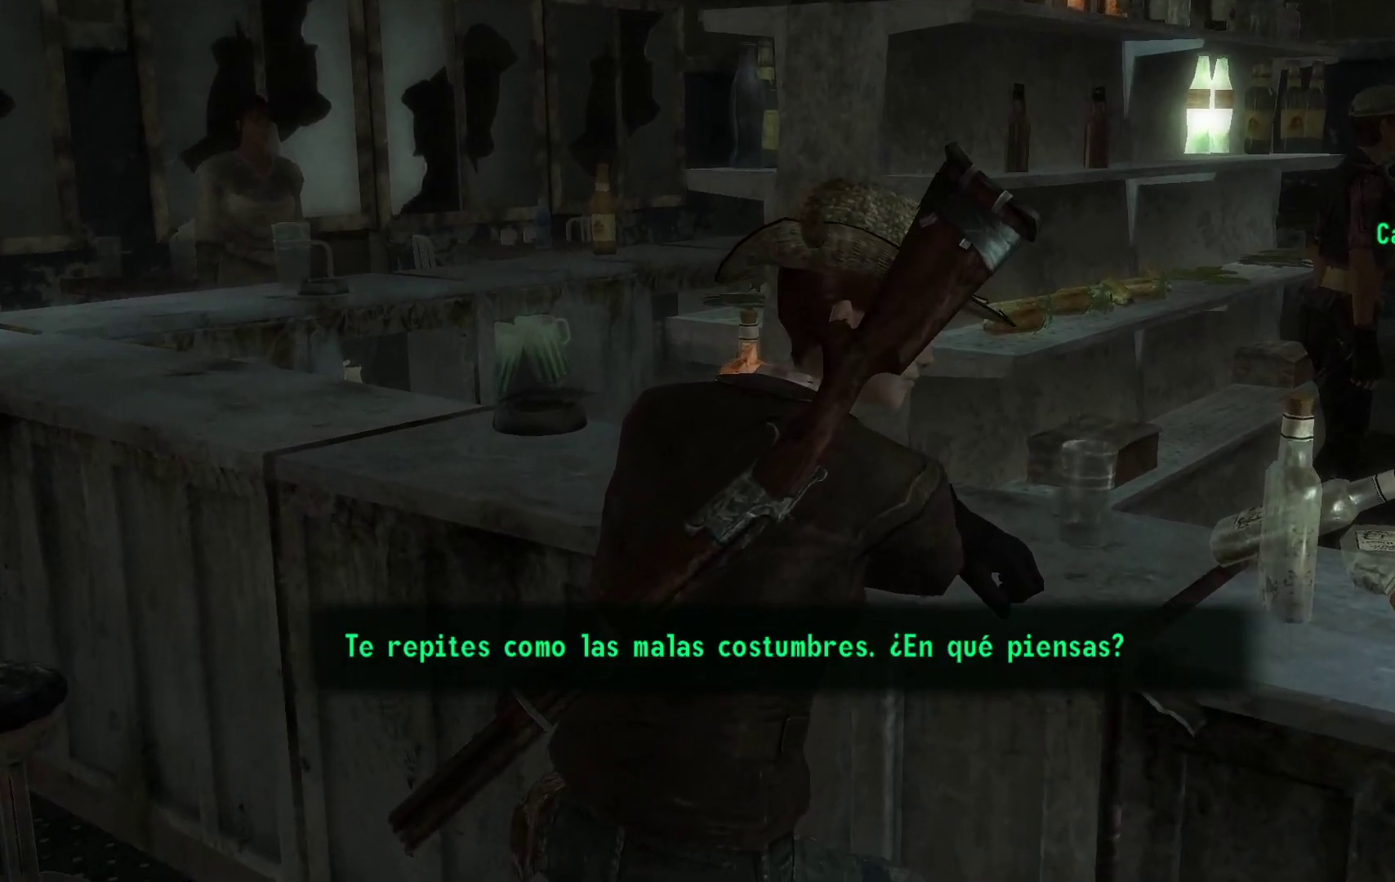
{"buttons": [], "left_stick": "center", "right_stick": "center", "events": [[83, "A", "down"], [250, "A", "up"]]}
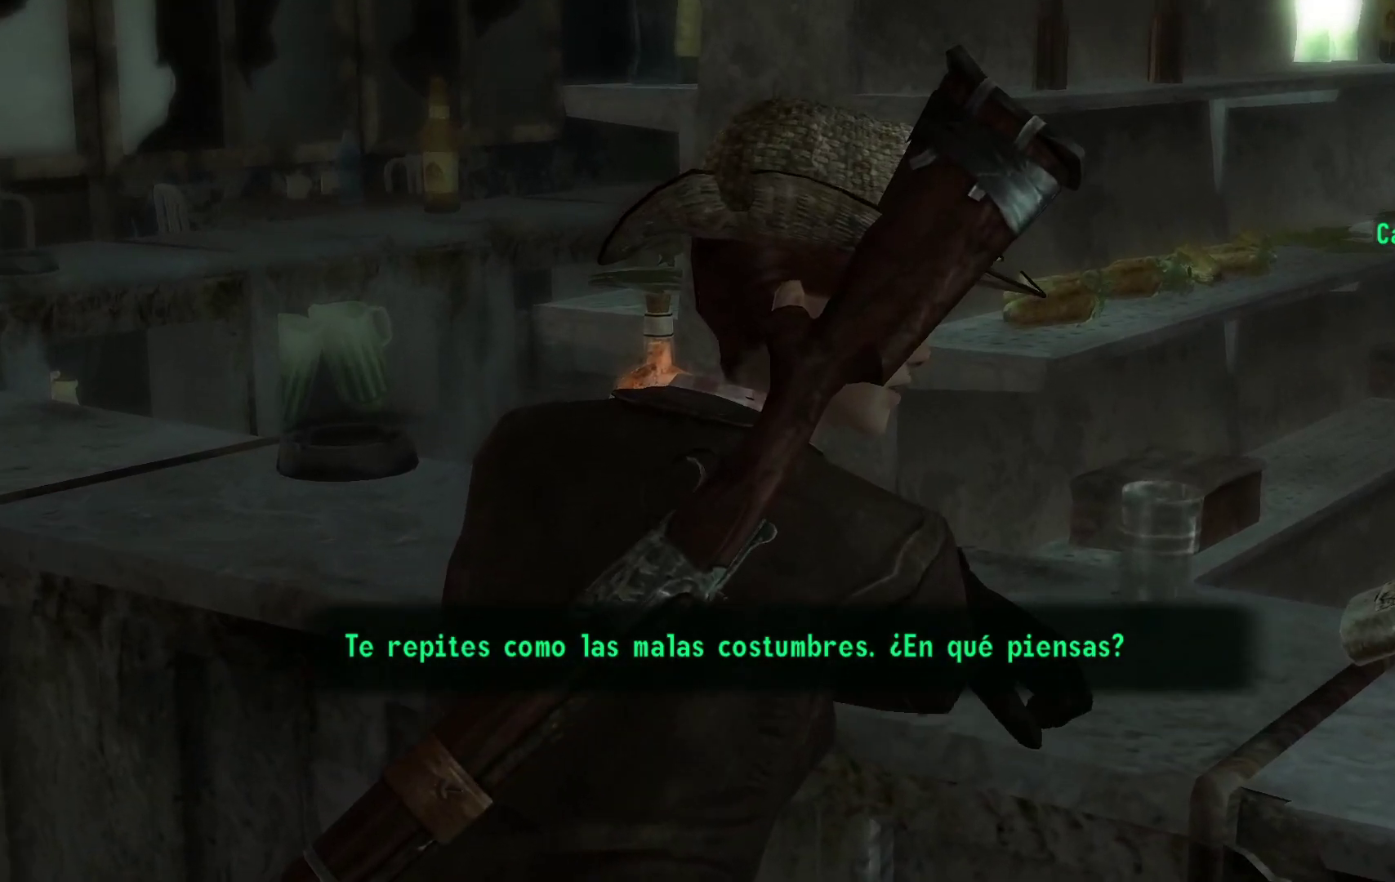
{"buttons": [], "left_stick": "center", "right_stick": "center", "events": [[50, "A", "down"], [217, "A", "up"]]}
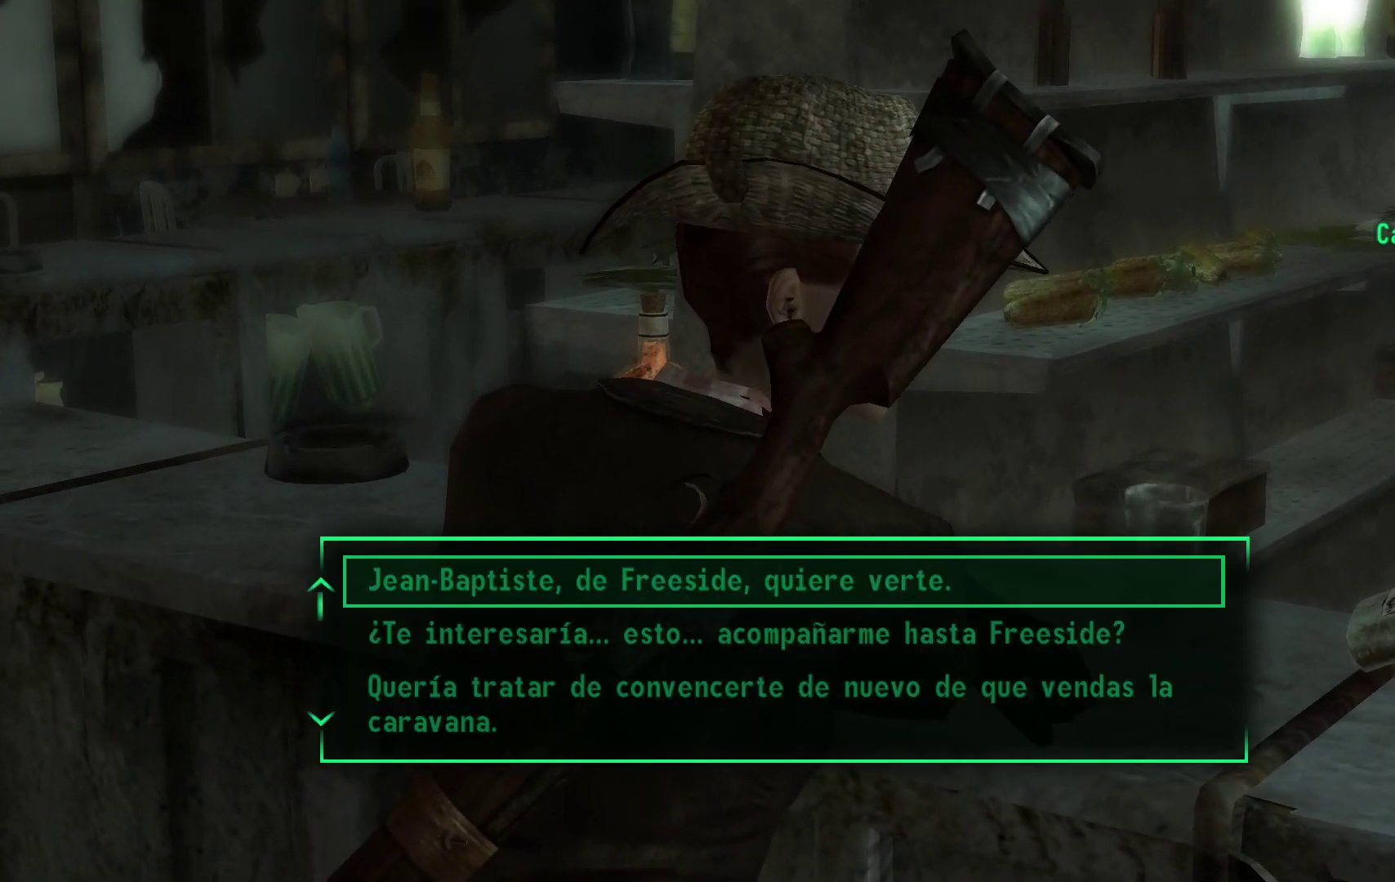
{"buttons": [], "left_stick": "center", "right_stick": "center", "events": [[283, "DPAD_DOWN", "down"], [433, "DPAD_DOWN", "up"]]}
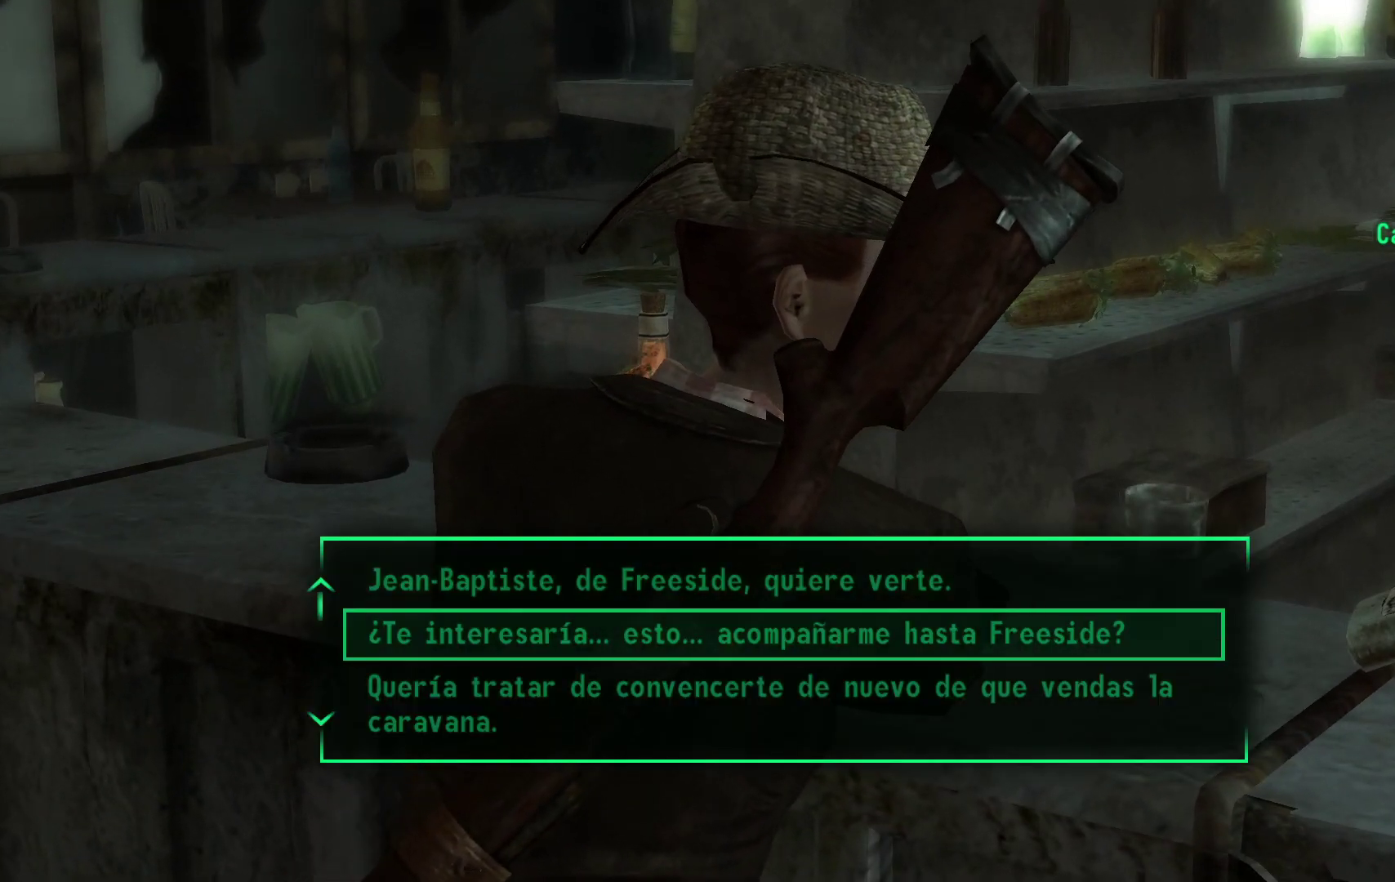
{"buttons": [], "left_stick": "center", "right_stick": "center", "events": []}
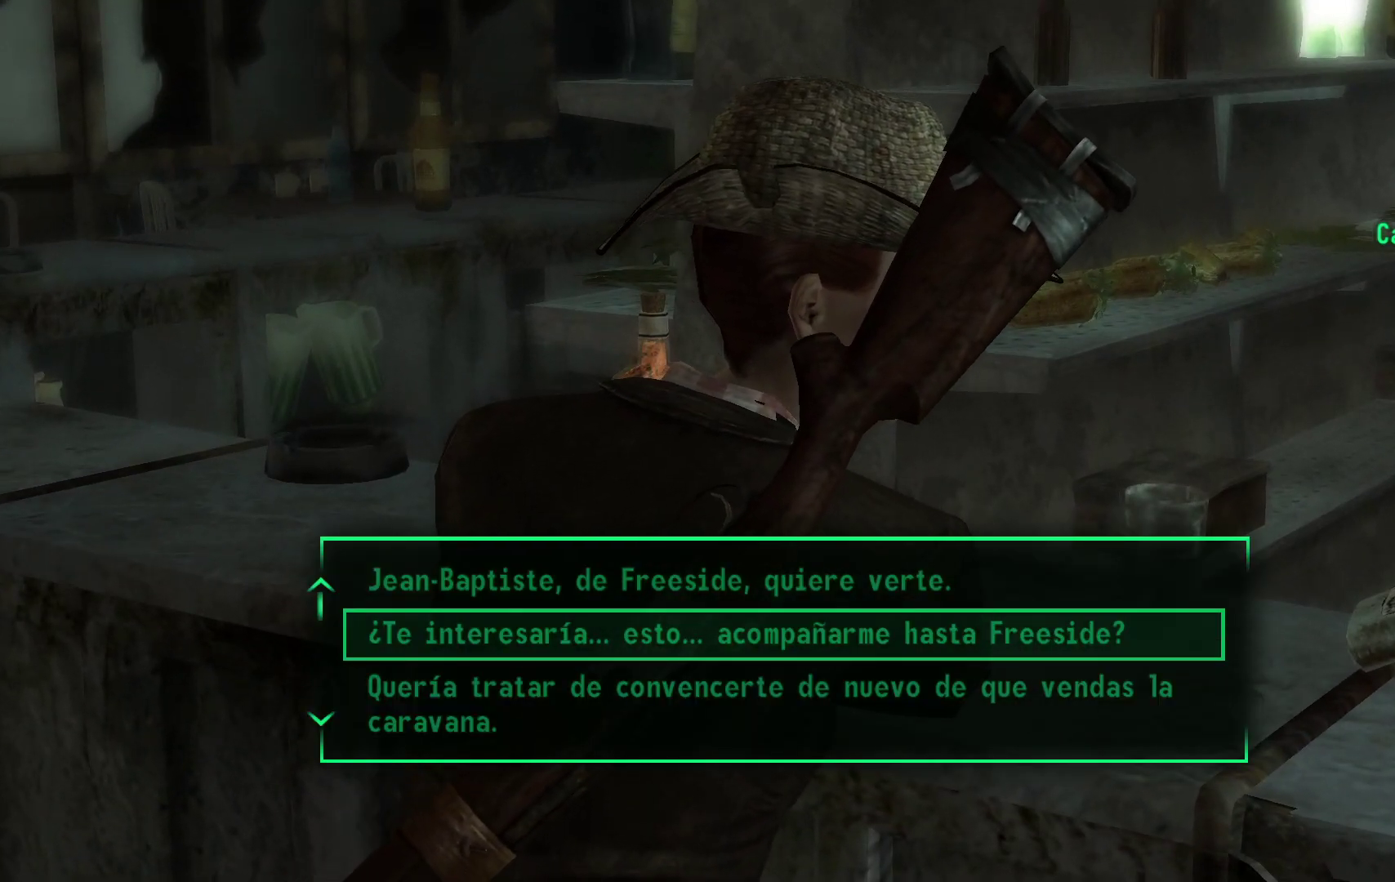
{"buttons": ["A"], "left_stick": "center", "right_stick": "center", "events": [[400, "A", "down"]]}
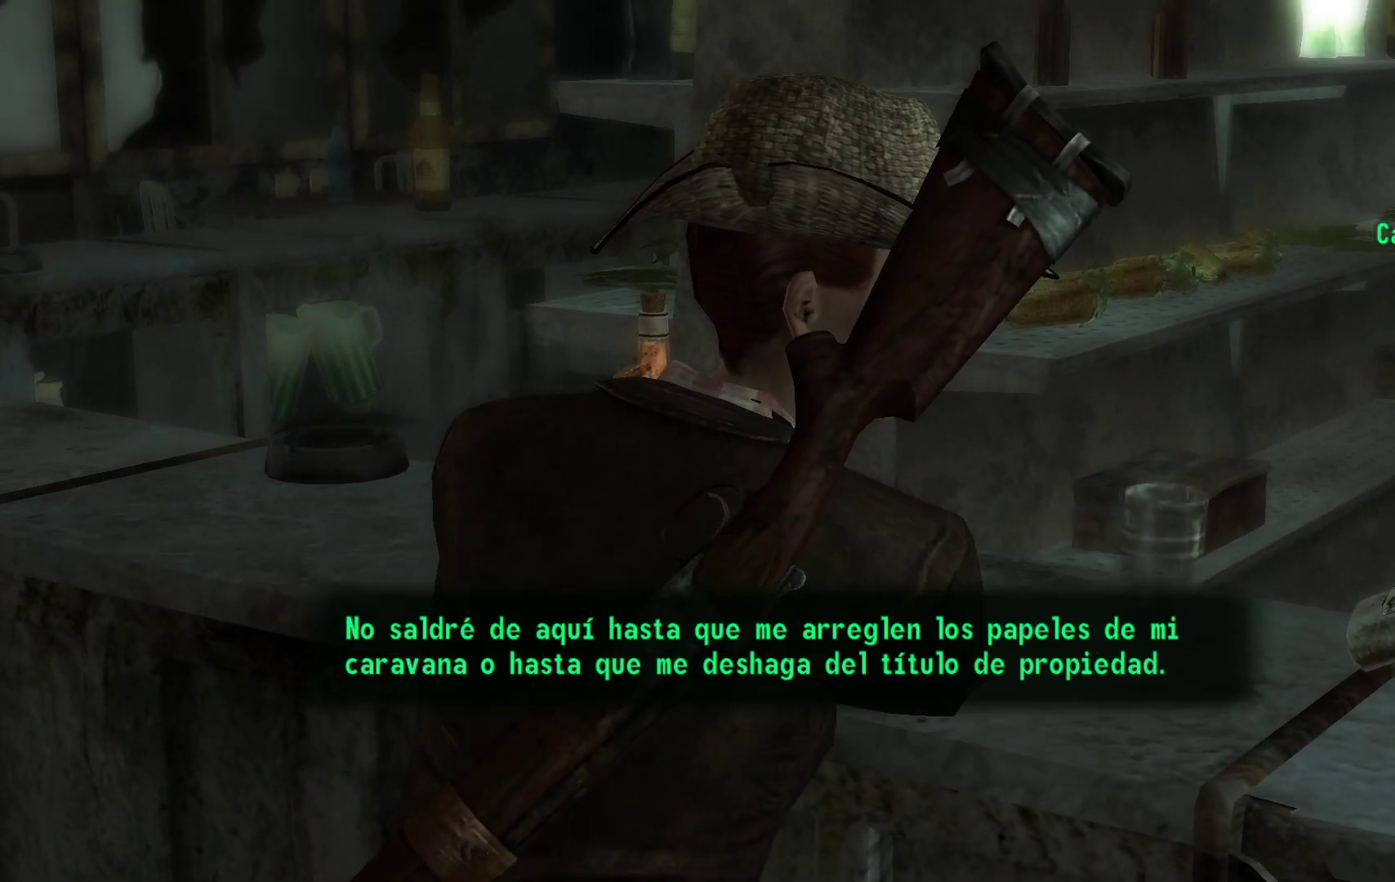
{"buttons": [], "left_stick": "center", "right_stick": "center", "events": [[50, "A", "up"]]}
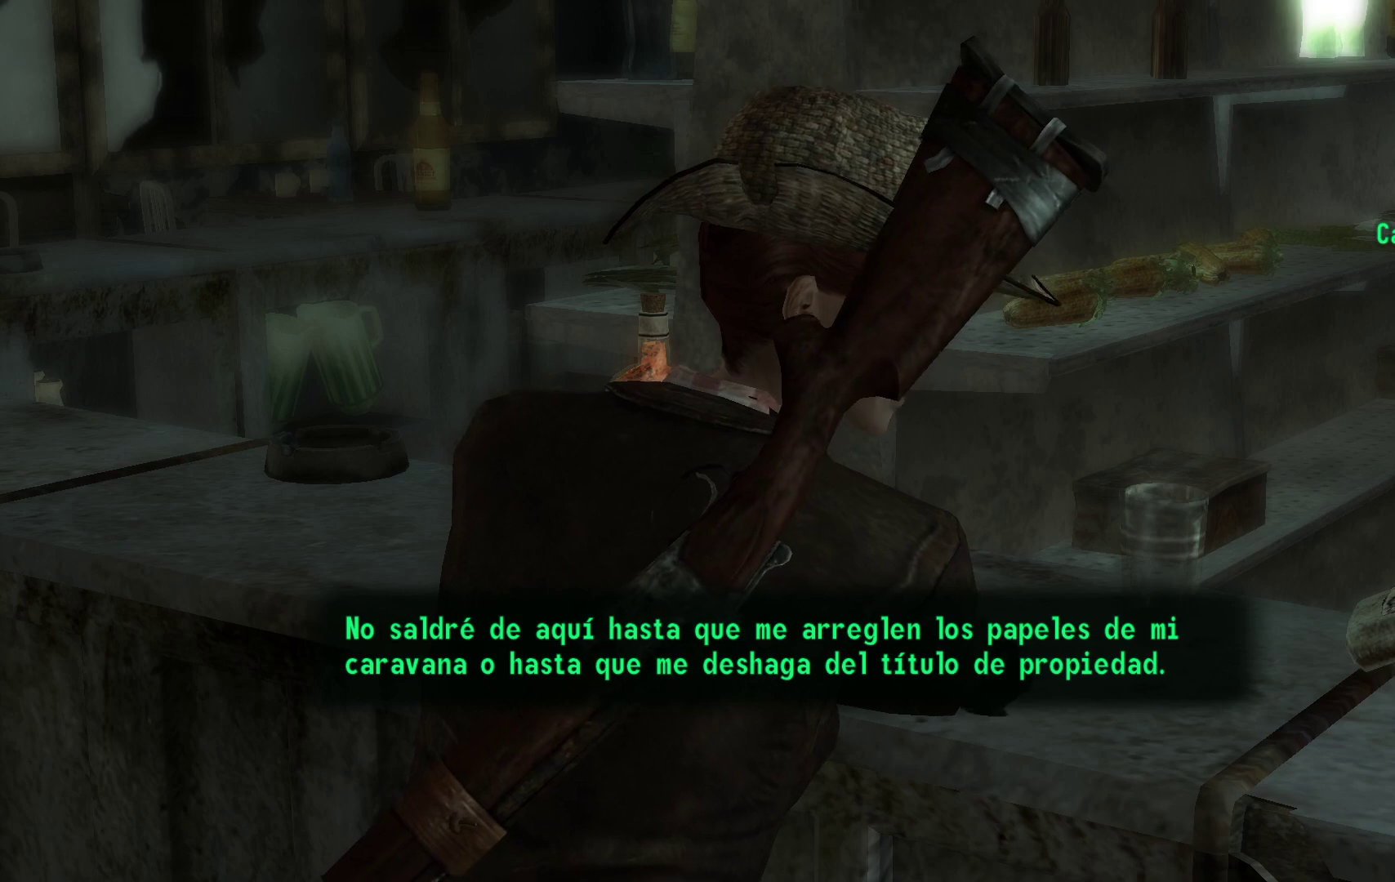
{"buttons": [], "left_stick": "center", "right_stick": "center", "events": [[300, "A", "down"], [433, "A", "up"]]}
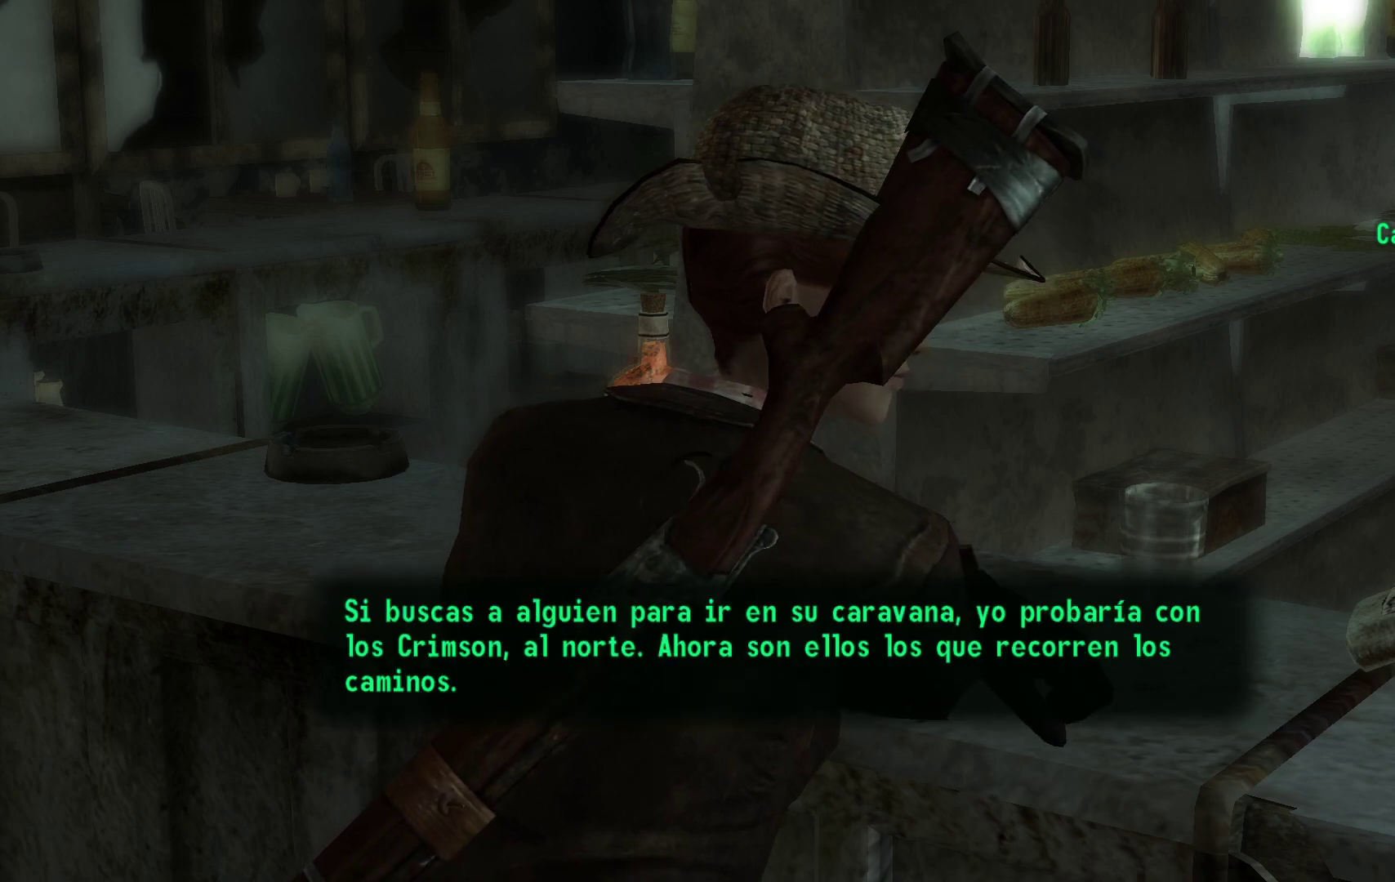
{"buttons": ["A"], "left_stick": "center", "right_stick": "center", "events": [[433, "A", "down"]]}
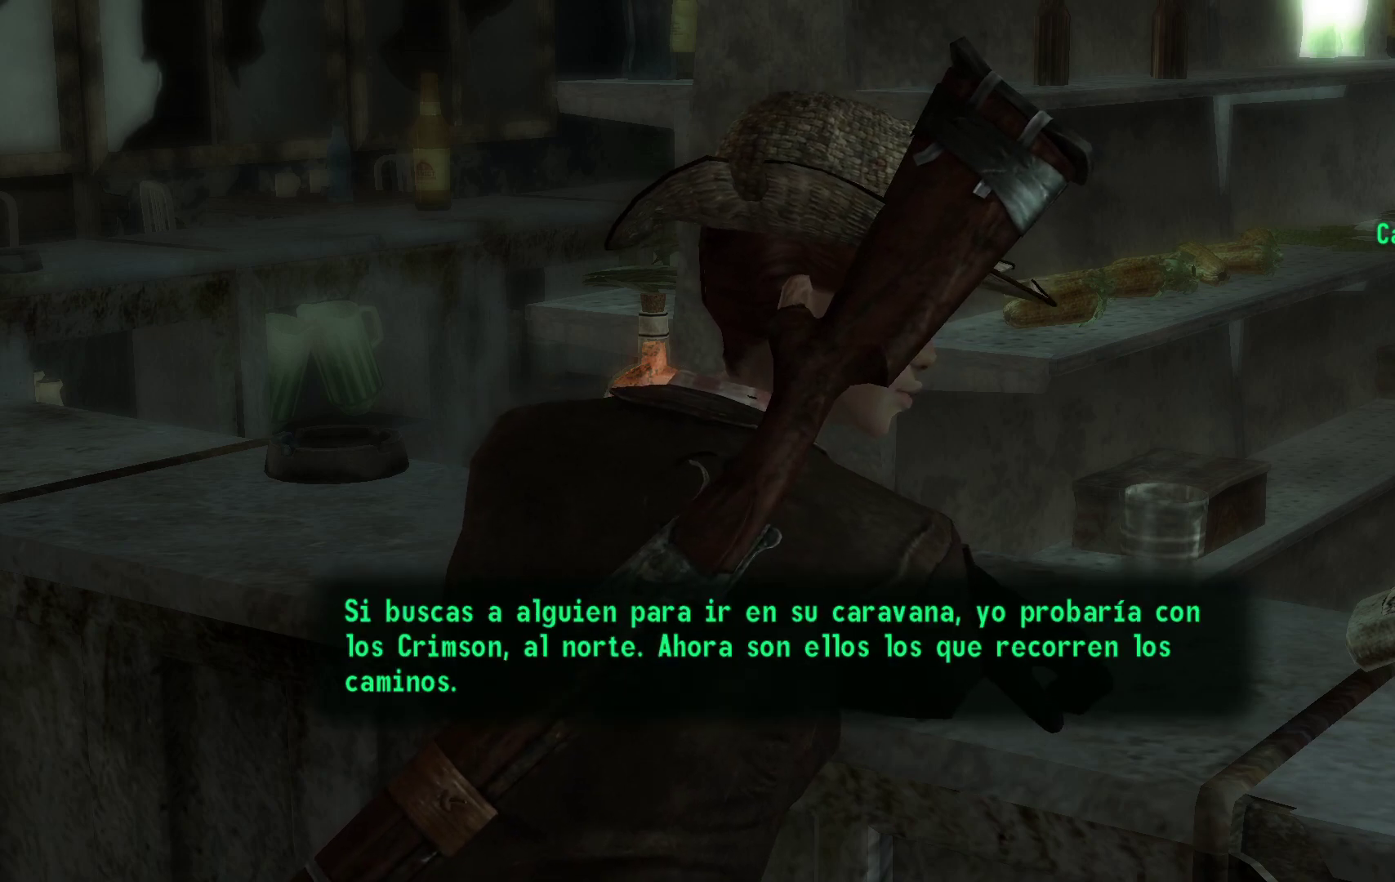
{"buttons": [], "left_stick": "center", "right_stick": "center", "events": [[100, "A", "up"]]}
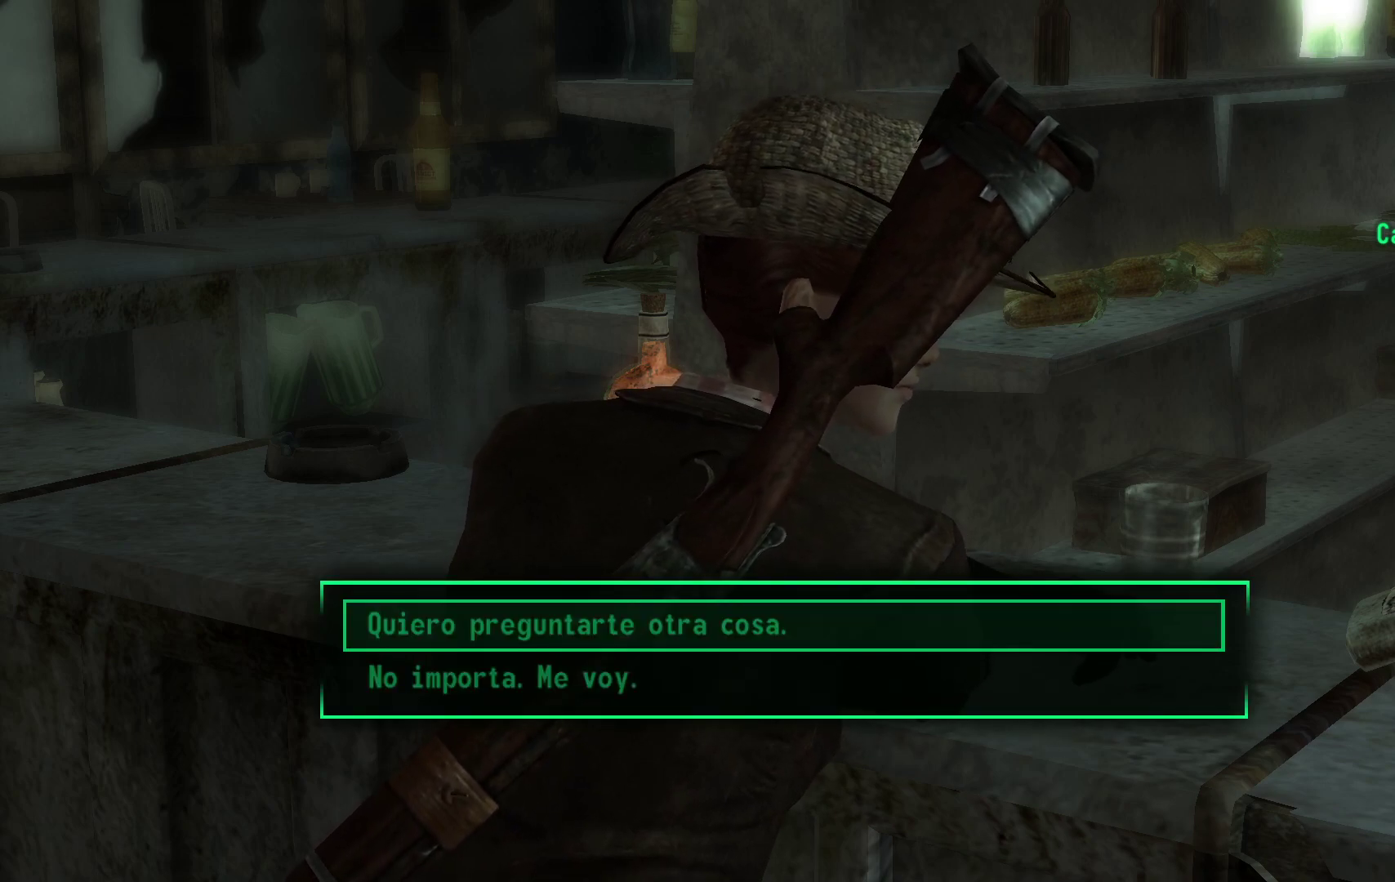
{"buttons": [], "left_stick": "center", "right_stick": "center", "events": [[233, "DPAD_DOWN", "down"], [367, "DPAD_DOWN", "up"]]}
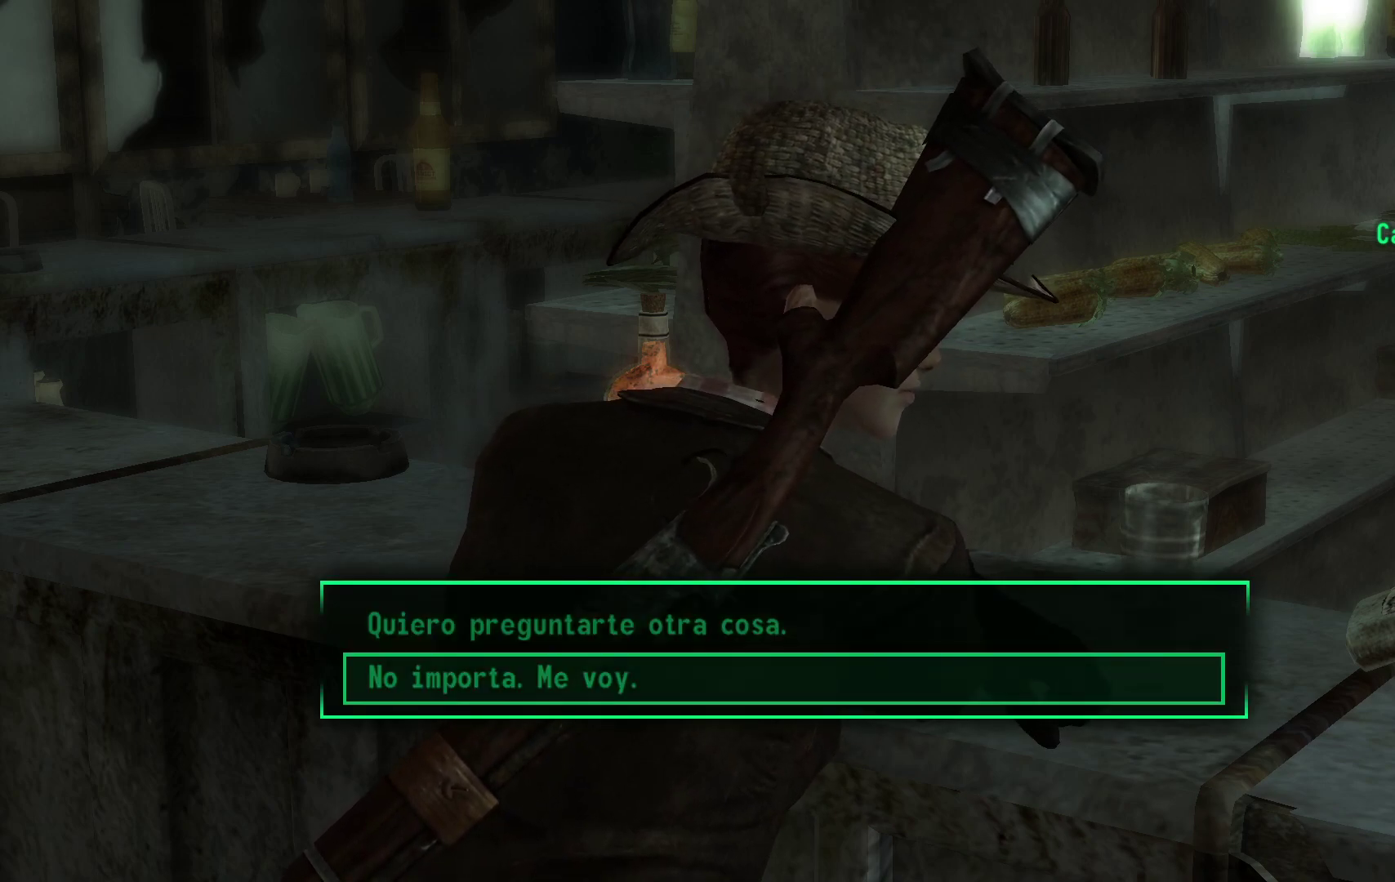
{"buttons": [], "left_stick": "center", "right_stick": "center", "events": [[150, "DPAD_UP", "down"], [233, "A", "down"], [267, "DPAD_UP", "up"], [383, "A", "up"]]}
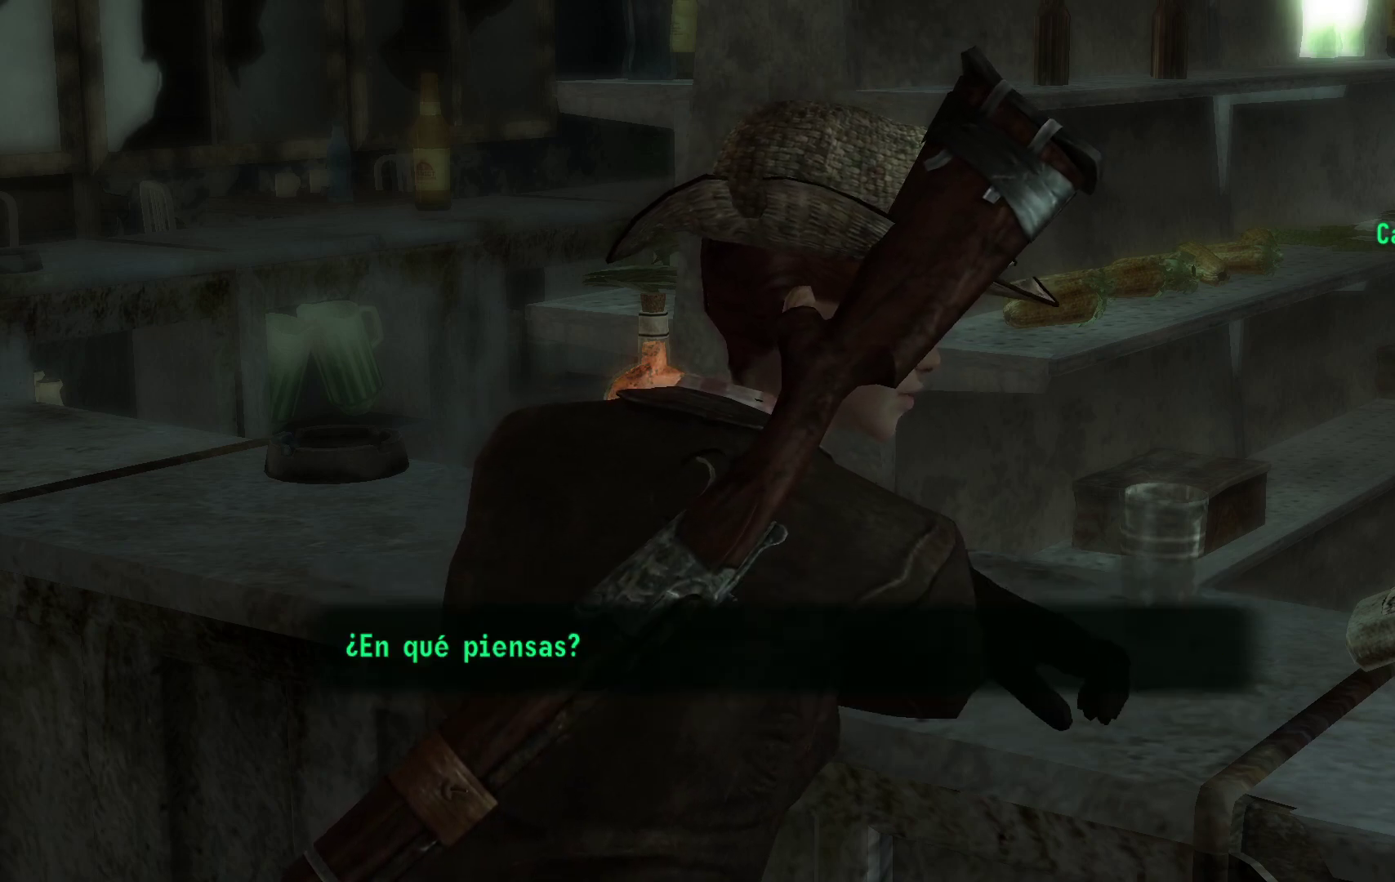
{"buttons": [], "left_stick": "center", "right_stick": "center", "events": [[150, "A", "down"], [283, "A", "up"]]}
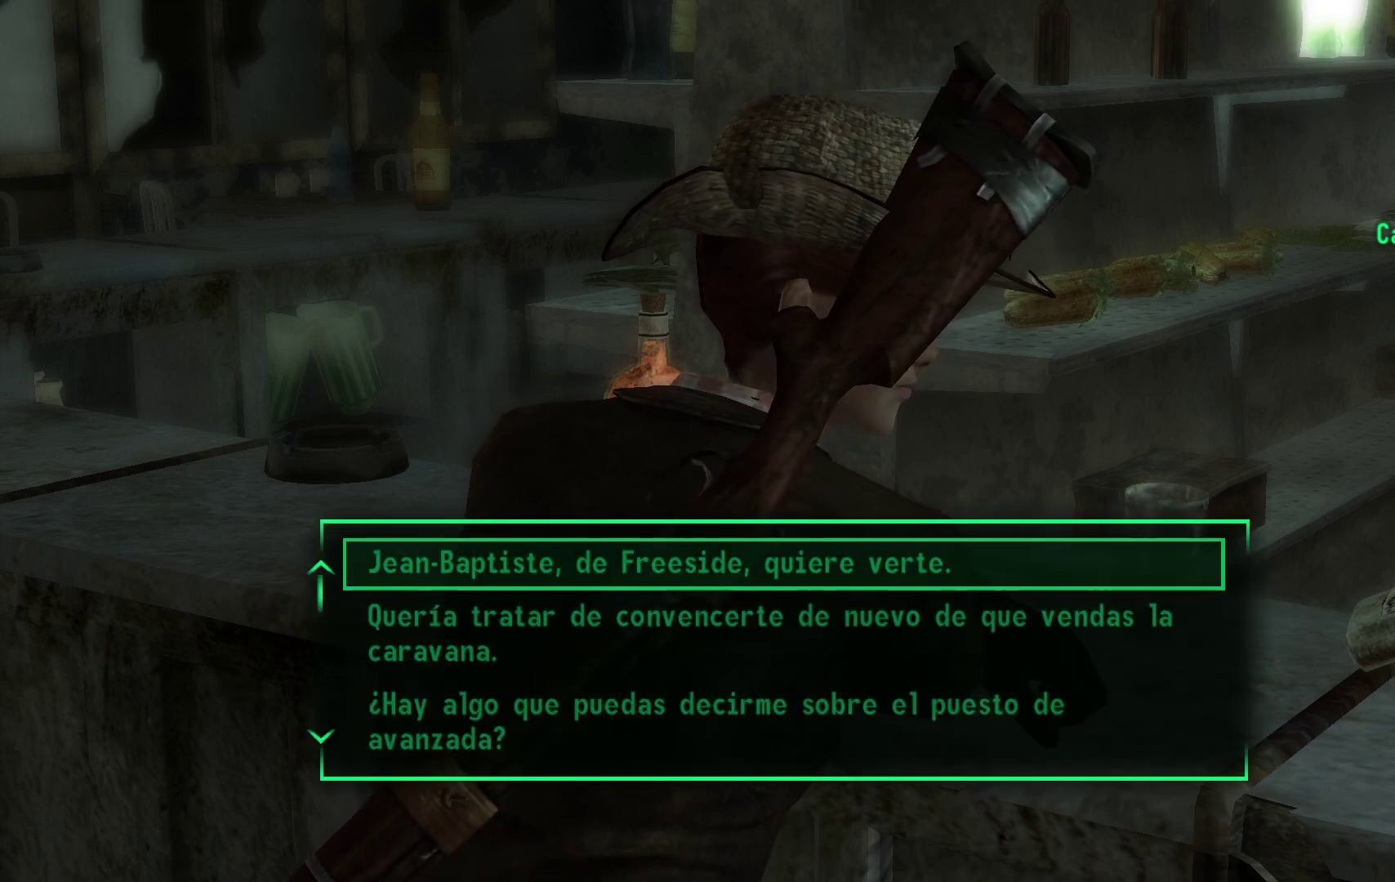
{"buttons": ["DPAD_DOWN"], "left_stick": "center", "right_stick": "center", "events": [[117, "DPAD_DOWN", "down"]]}